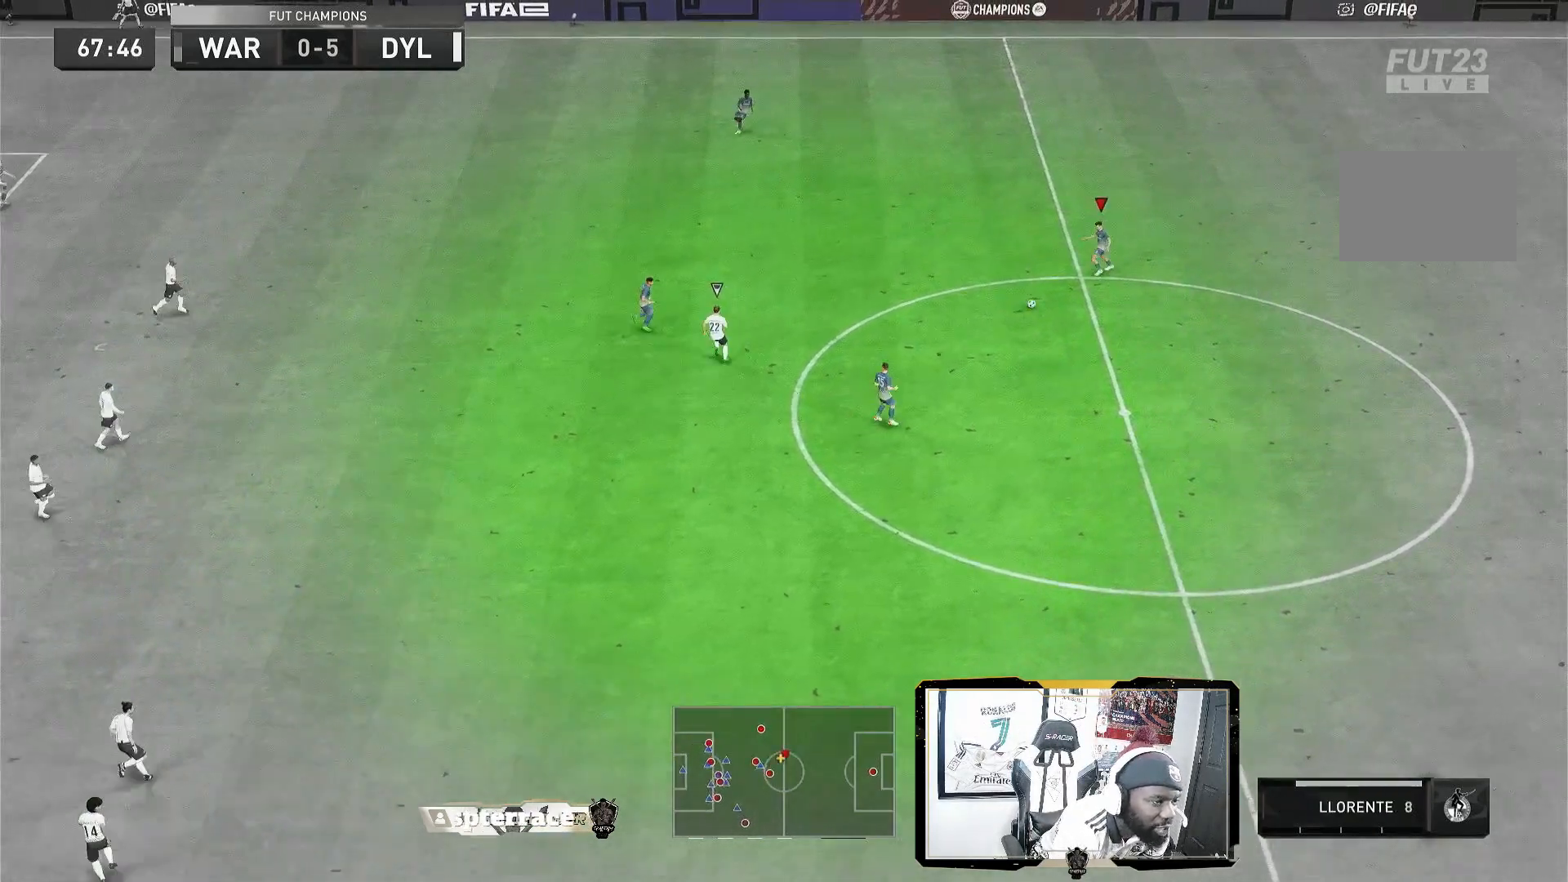
Gameplay with a controller (PlayStation layout); each line is a JSON object with the inputs held at the frame after it. "events" lists button and stick changes between this image and that frame as [ms after this image, input, new state], when the widget could be followed in between. Not read: L3 R3.
{"buttons": ["CROSS"], "left_stick": "up", "right_stick": "center", "events": [[200, "left_stick", "up"], [360, "CROSS", "down"]]}
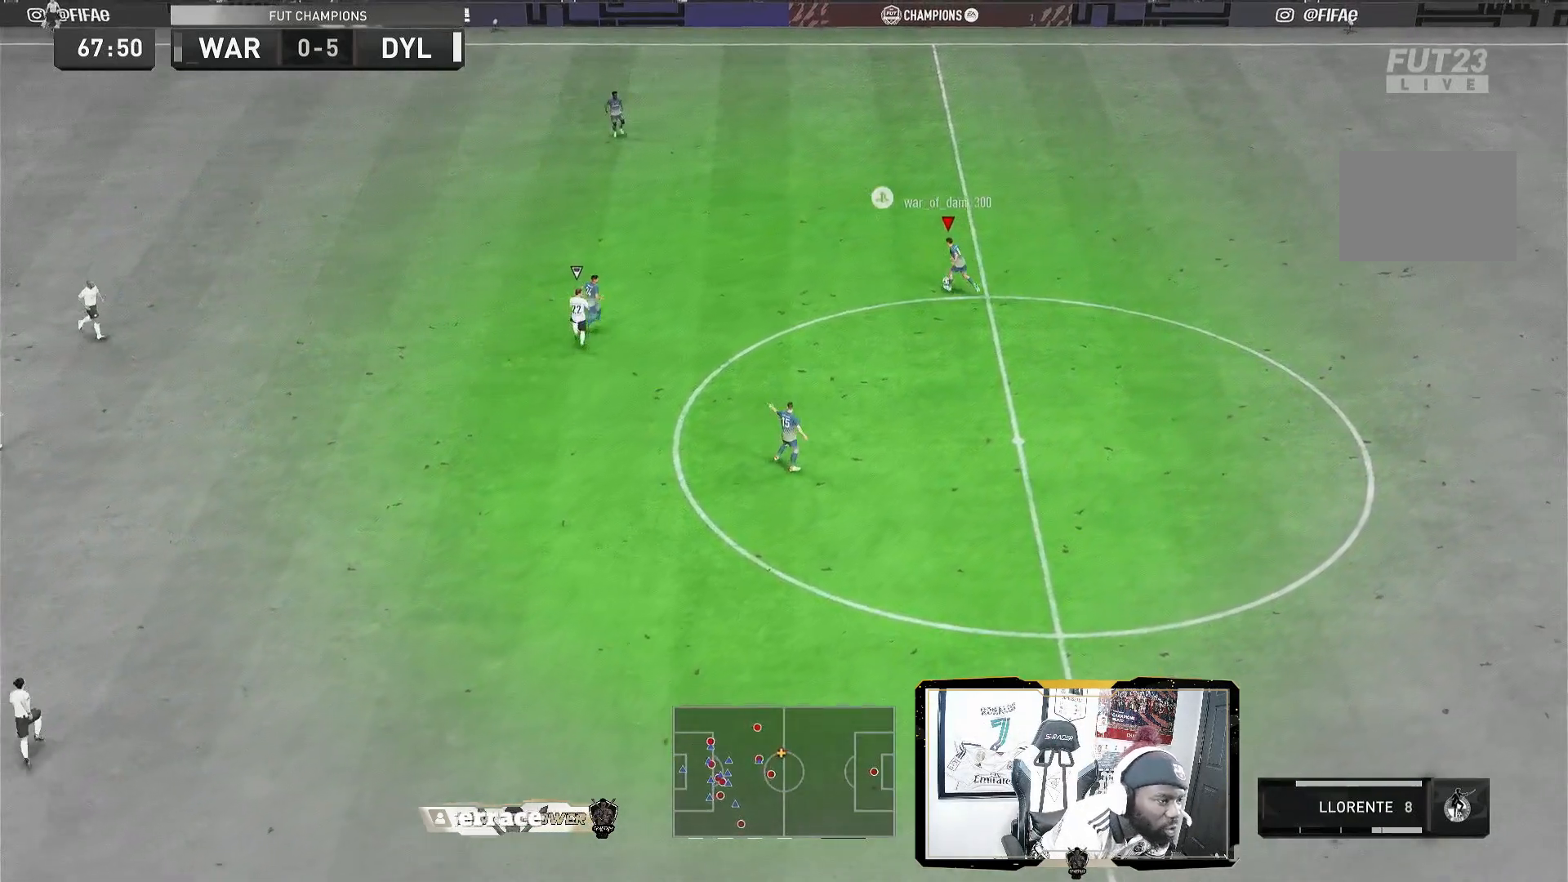
{"buttons": [], "left_stick": "up", "right_stick": "center", "events": [[40, "CROSS", "up"]]}
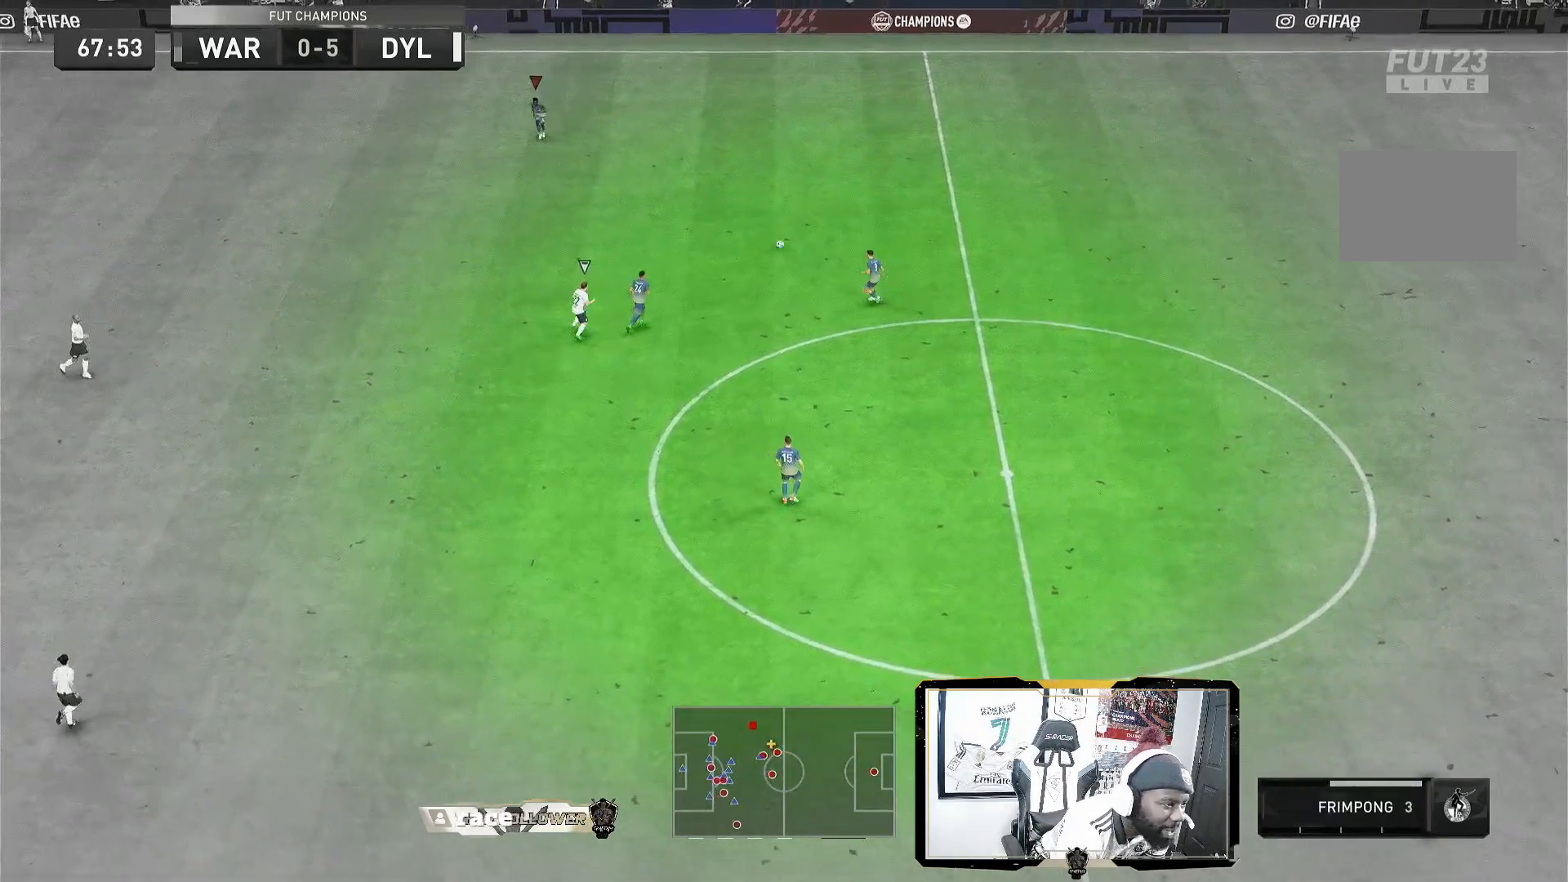
{"buttons": [], "left_stick": "center", "right_stick": "center", "events": [[120, "left_stick", "left"], [320, "left_stick", "center"]]}
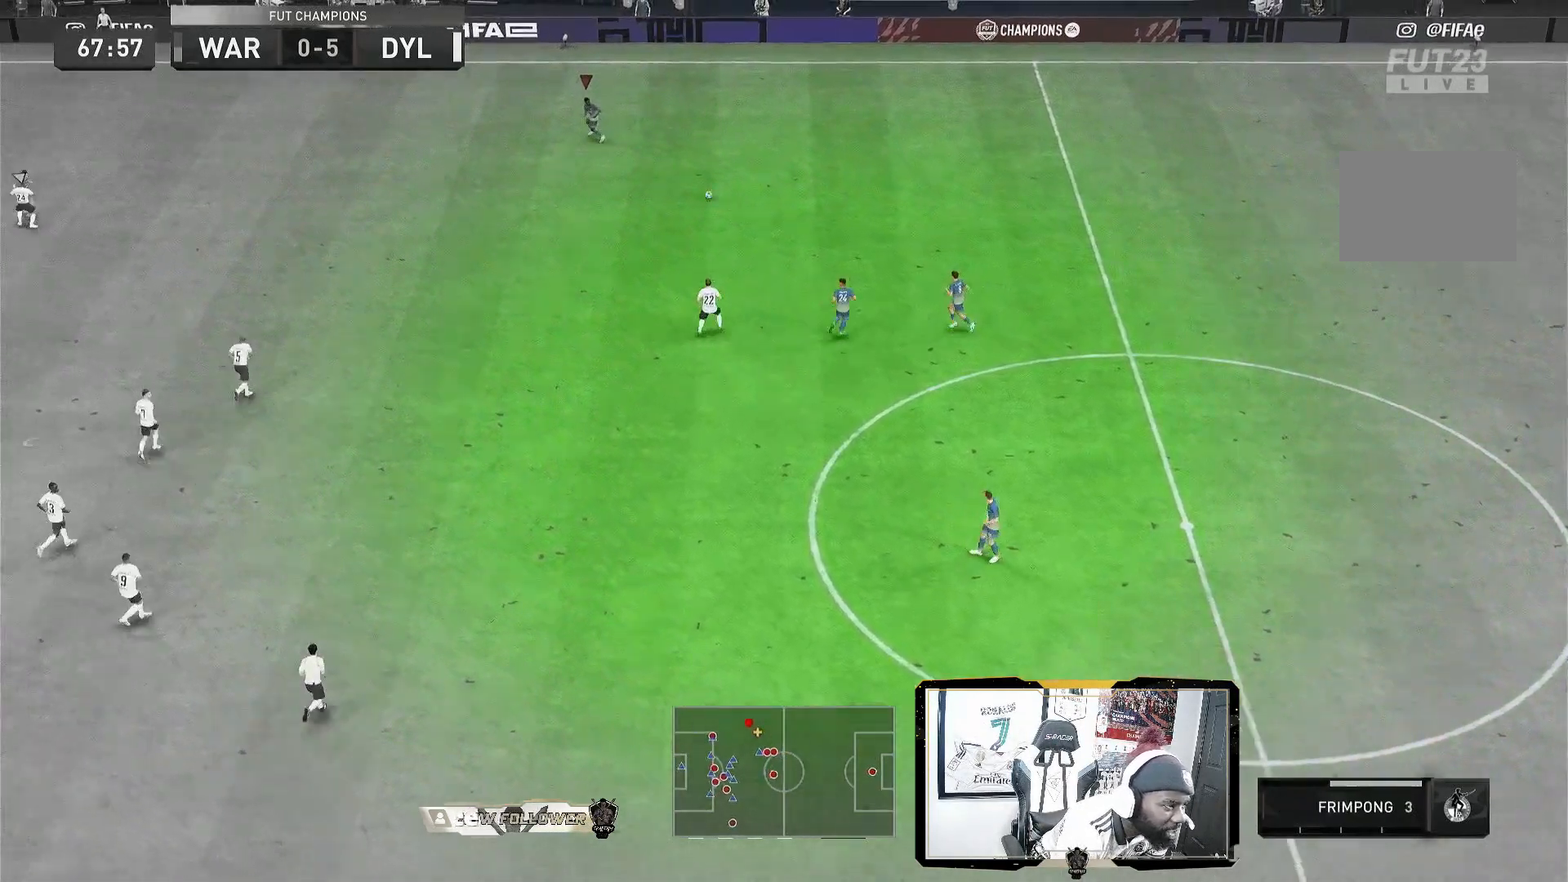
{"buttons": [], "left_stick": "down-left", "right_stick": "center", "events": [[40, "left_stick", "down-left"]]}
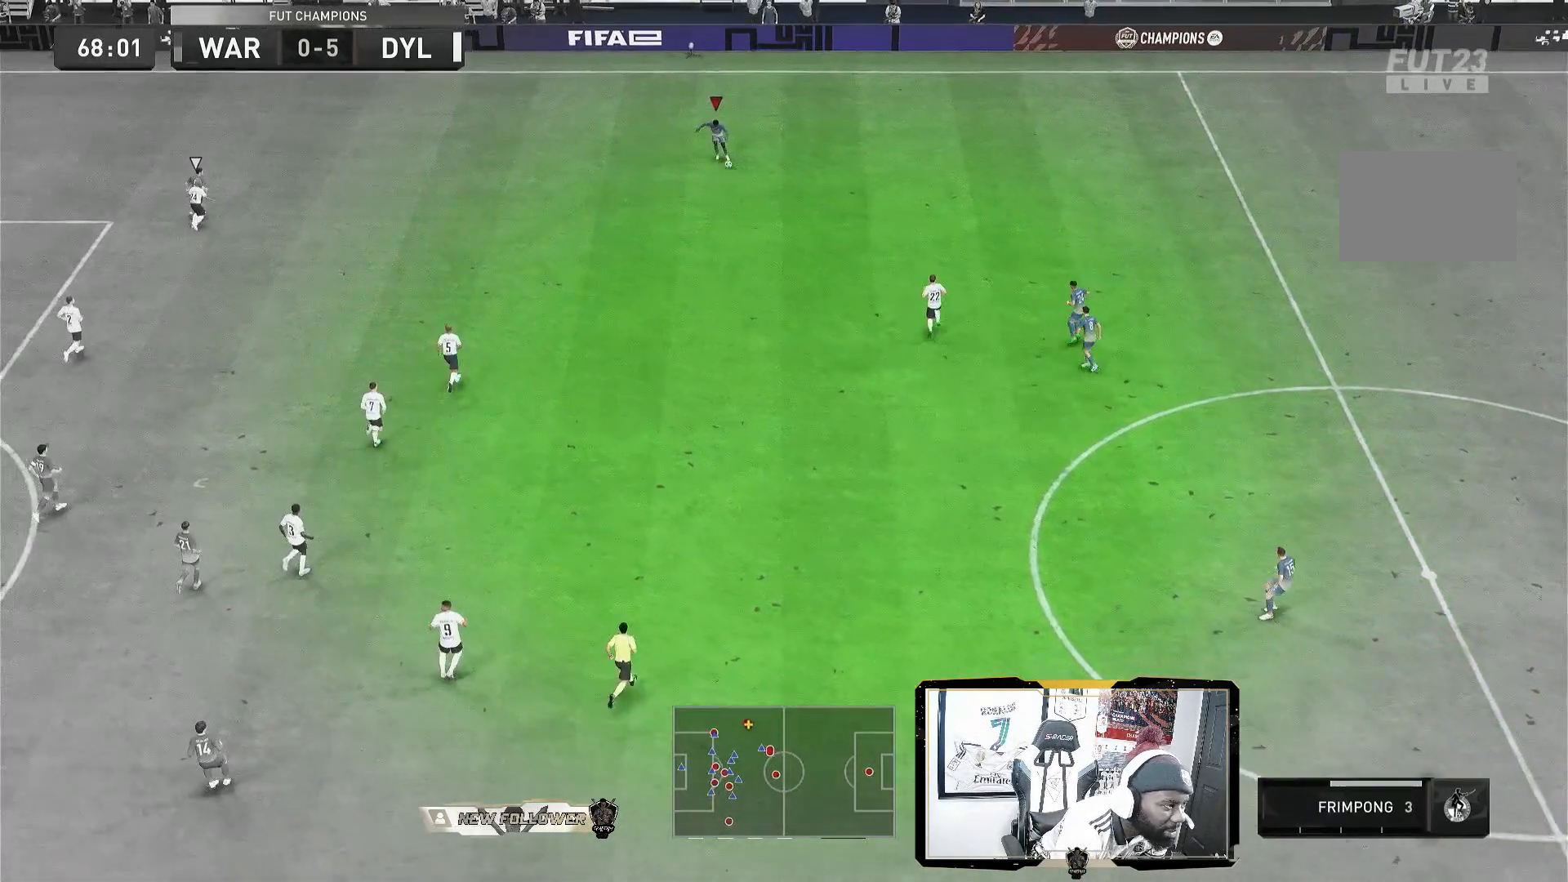
{"buttons": [], "left_stick": "down", "right_stick": "center", "events": [[240, "left_stick", "down"]]}
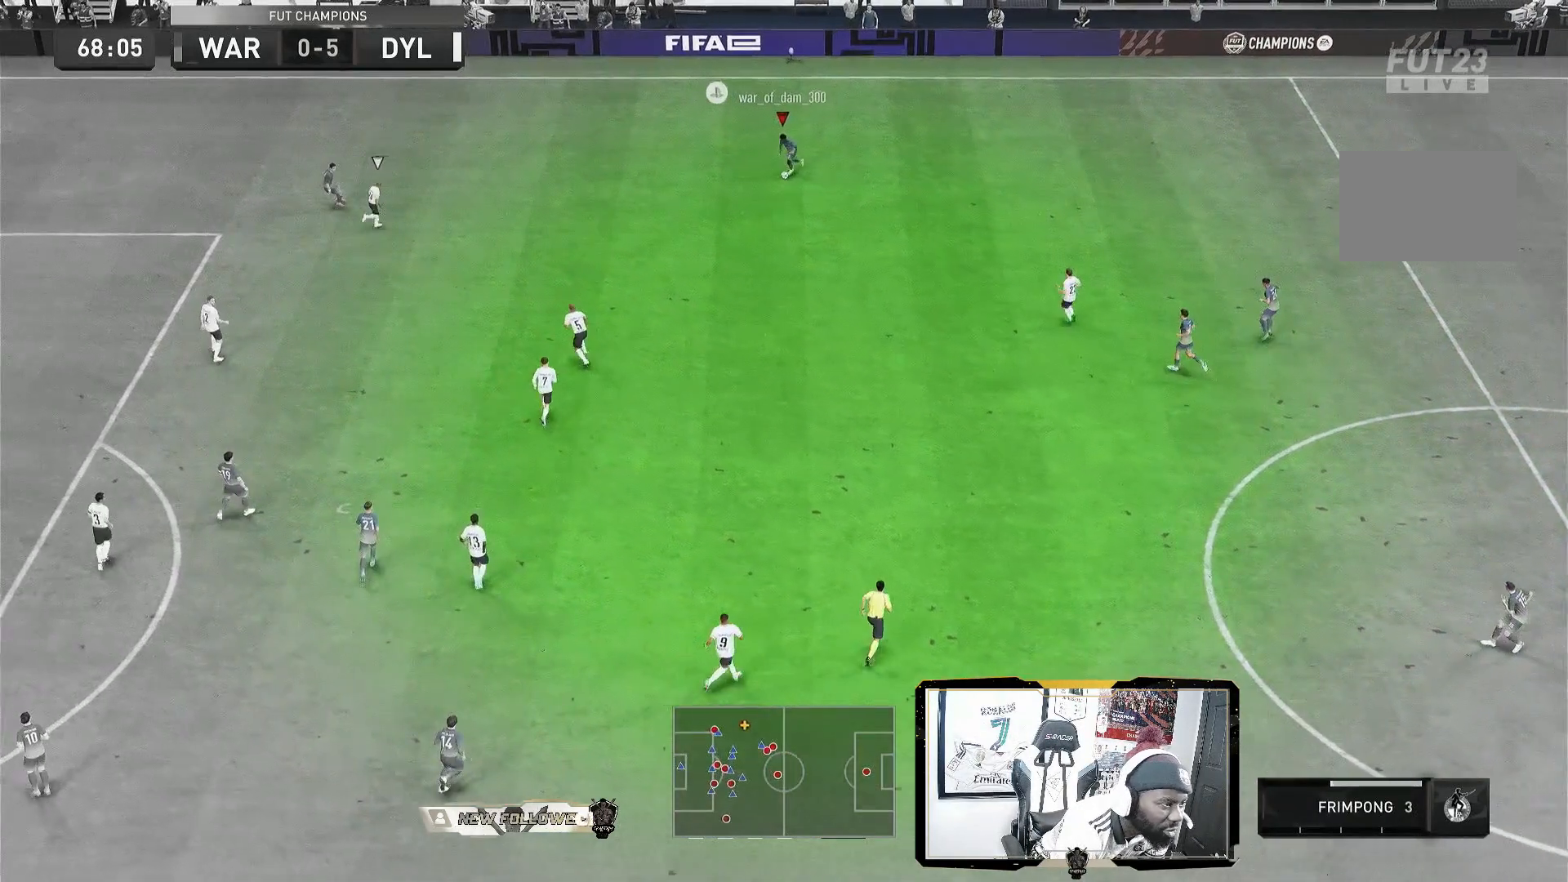
{"buttons": [], "left_stick": "down-right", "right_stick": "center", "events": [[400, "left_stick", "down-right"]]}
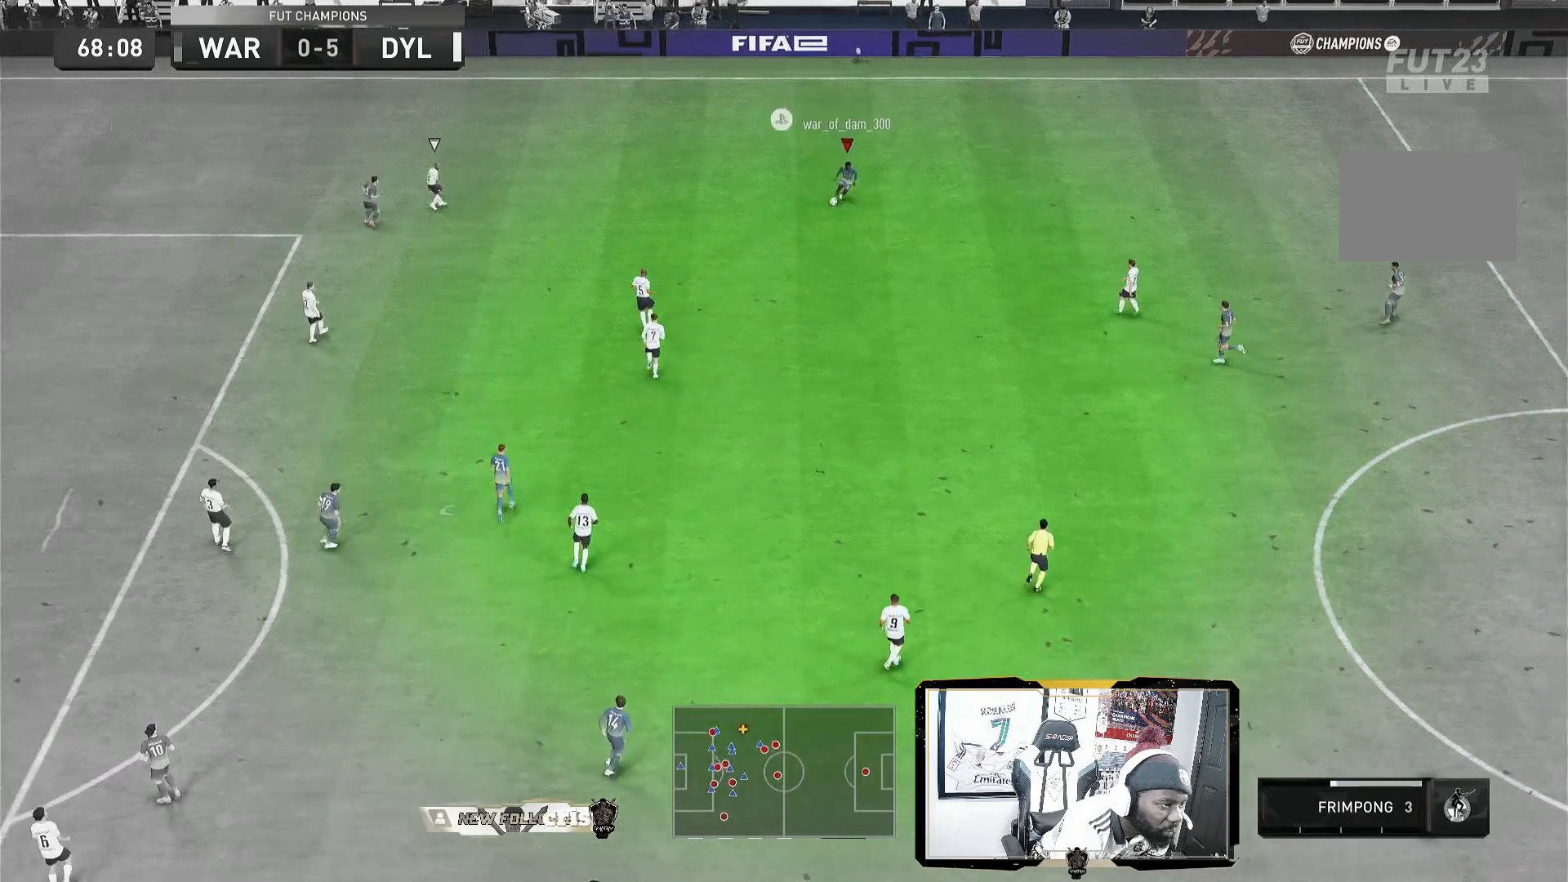
{"buttons": [], "left_stick": "left", "right_stick": "center", "events": [[120, "left_stick", "down-left"], [320, "left_stick", "left"]]}
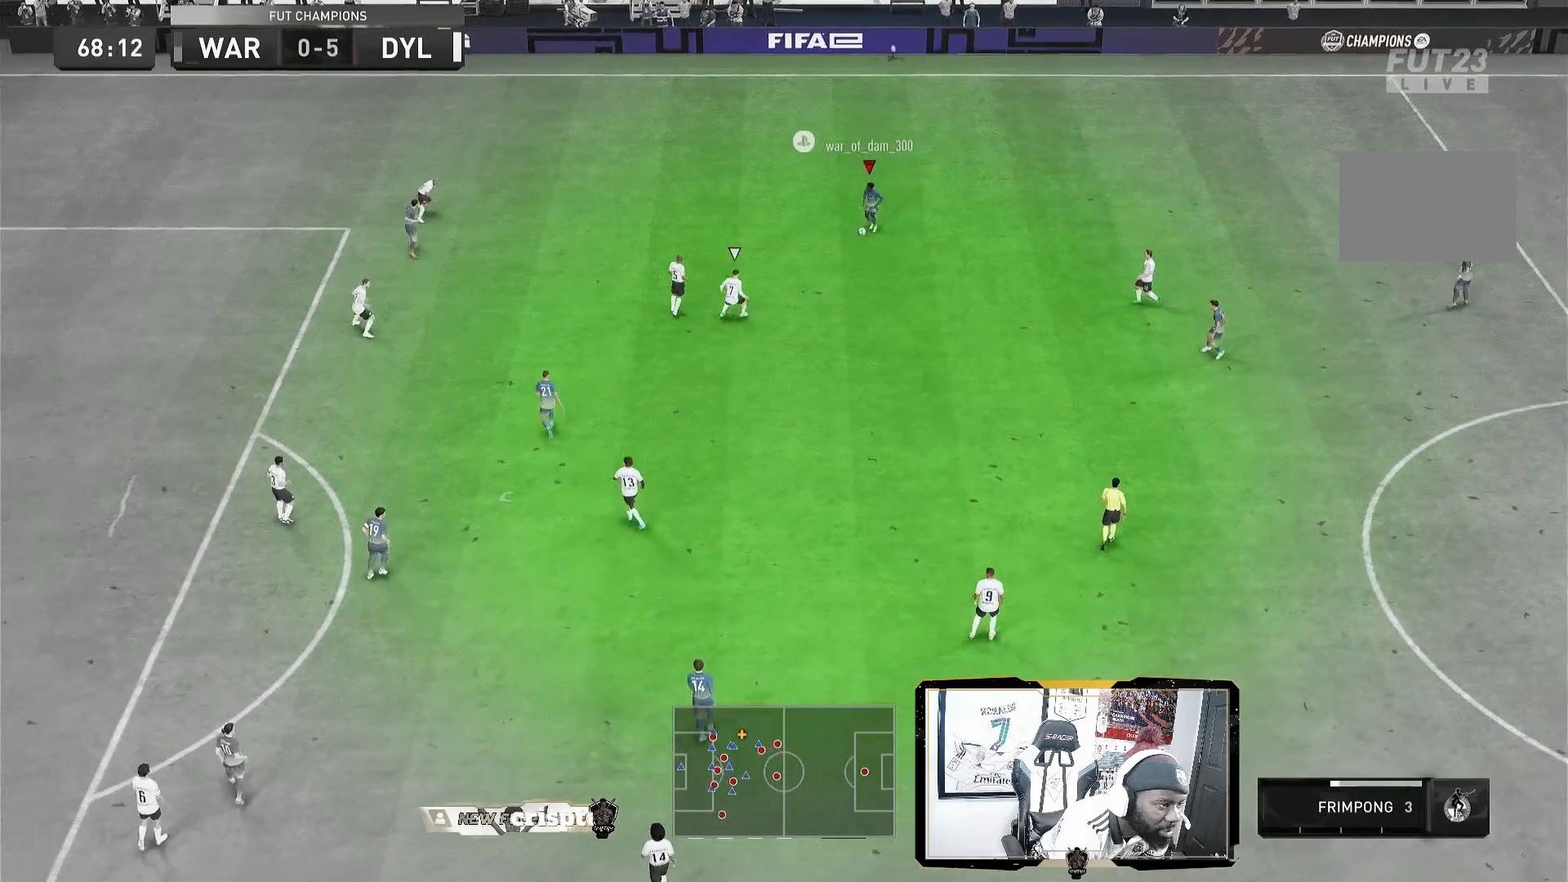
{"buttons": [], "left_stick": "left", "right_stick": "center", "events": []}
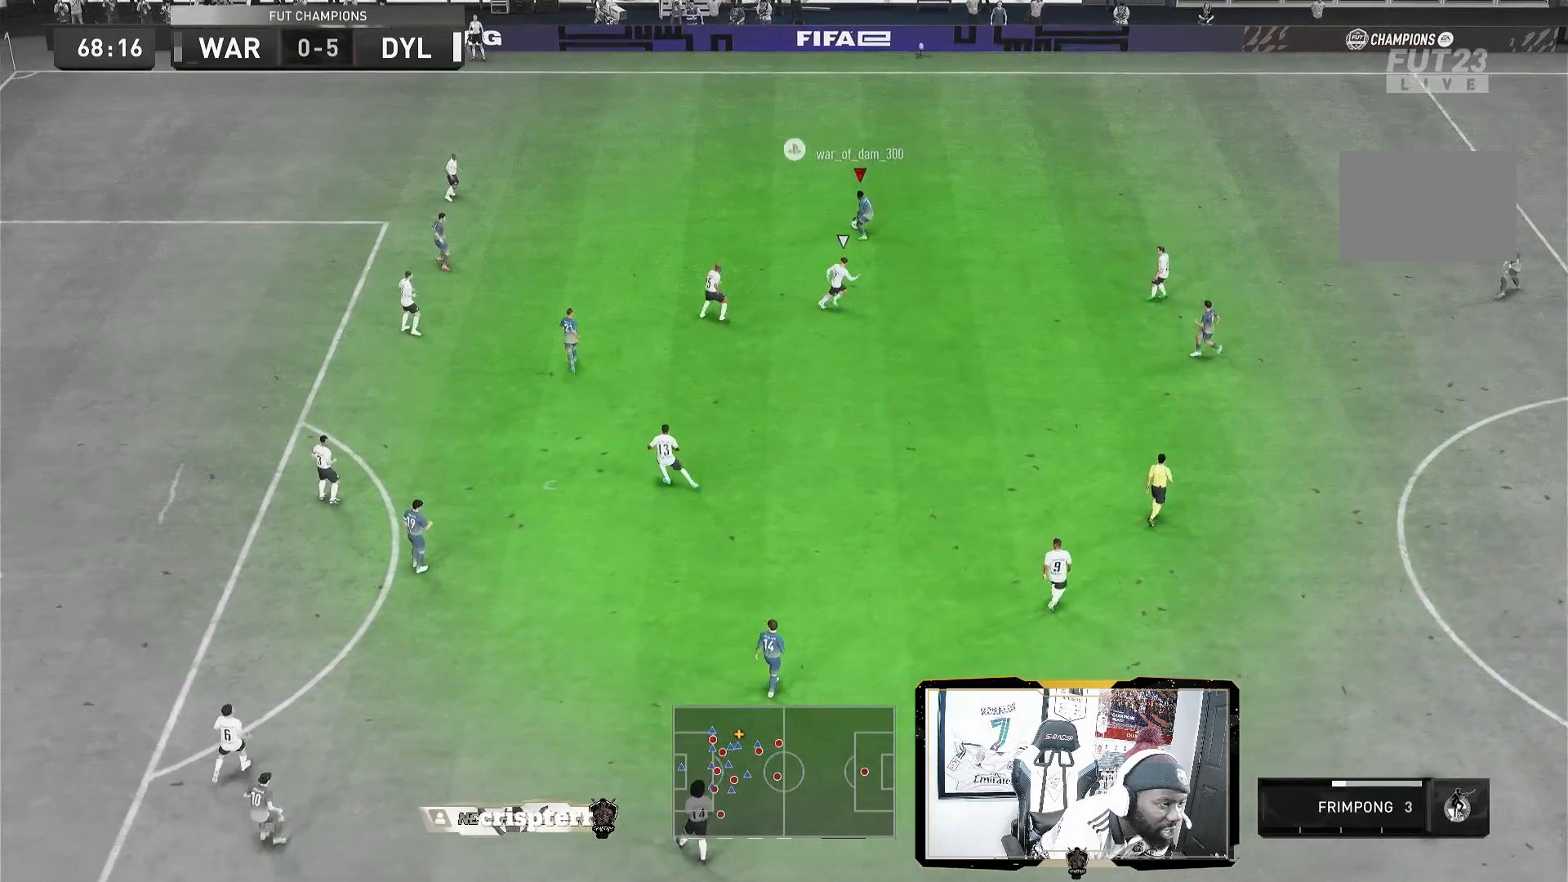
{"buttons": [], "left_stick": "up", "right_stick": "center", "events": [[80, "left_stick", "up-right"], [160, "left_stick", "right"], [280, "left_stick", "down-right"], [480, "left_stick", "up"]]}
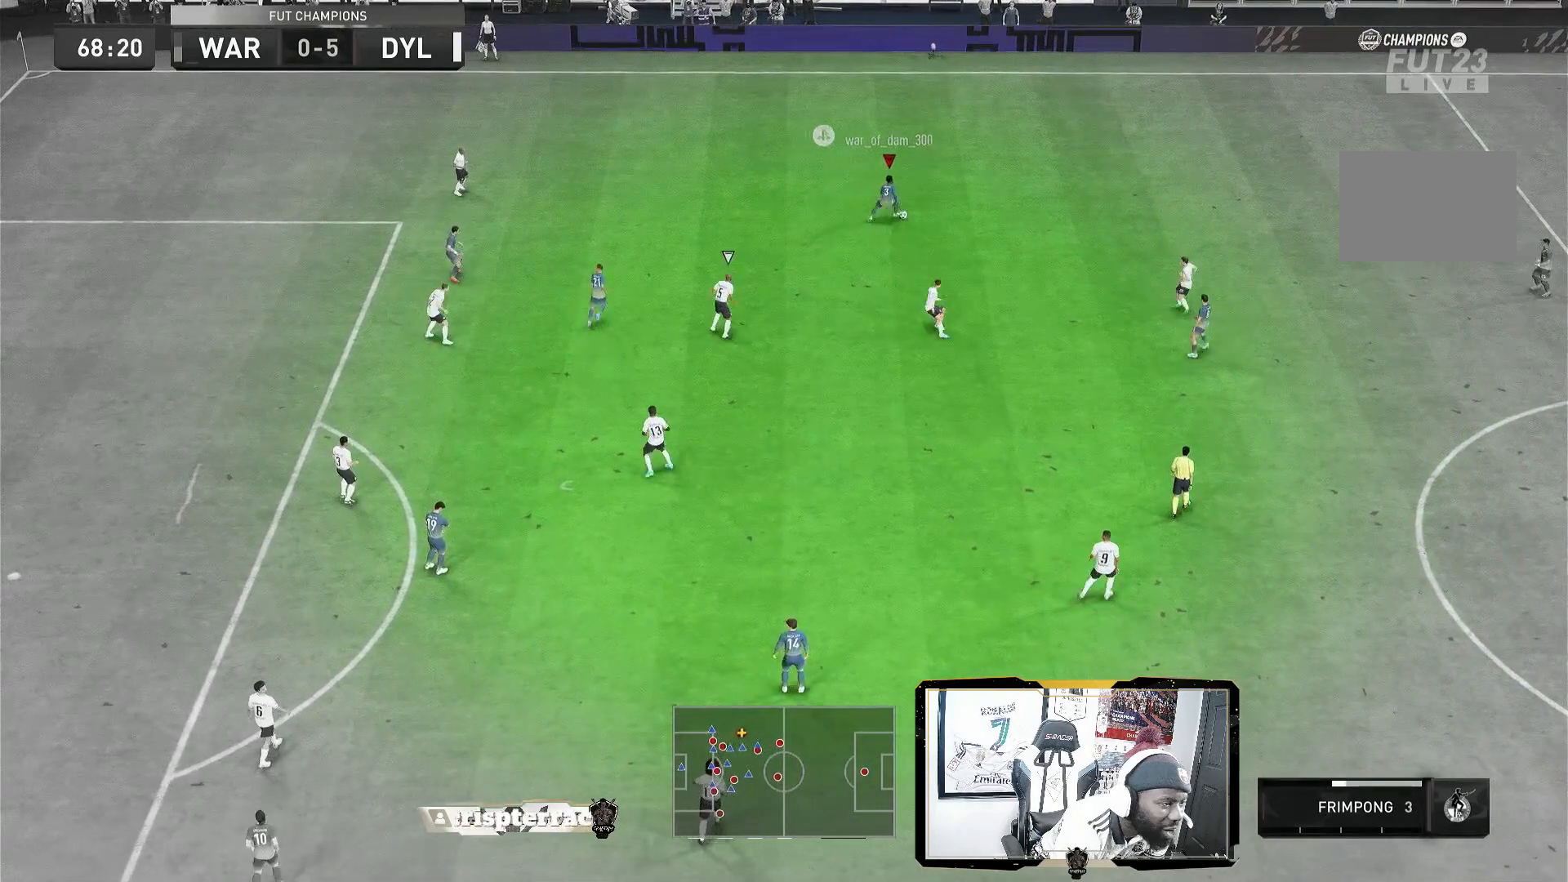
{"buttons": [], "left_stick": "left", "right_stick": "center", "events": [[200, "left_stick", "left"]]}
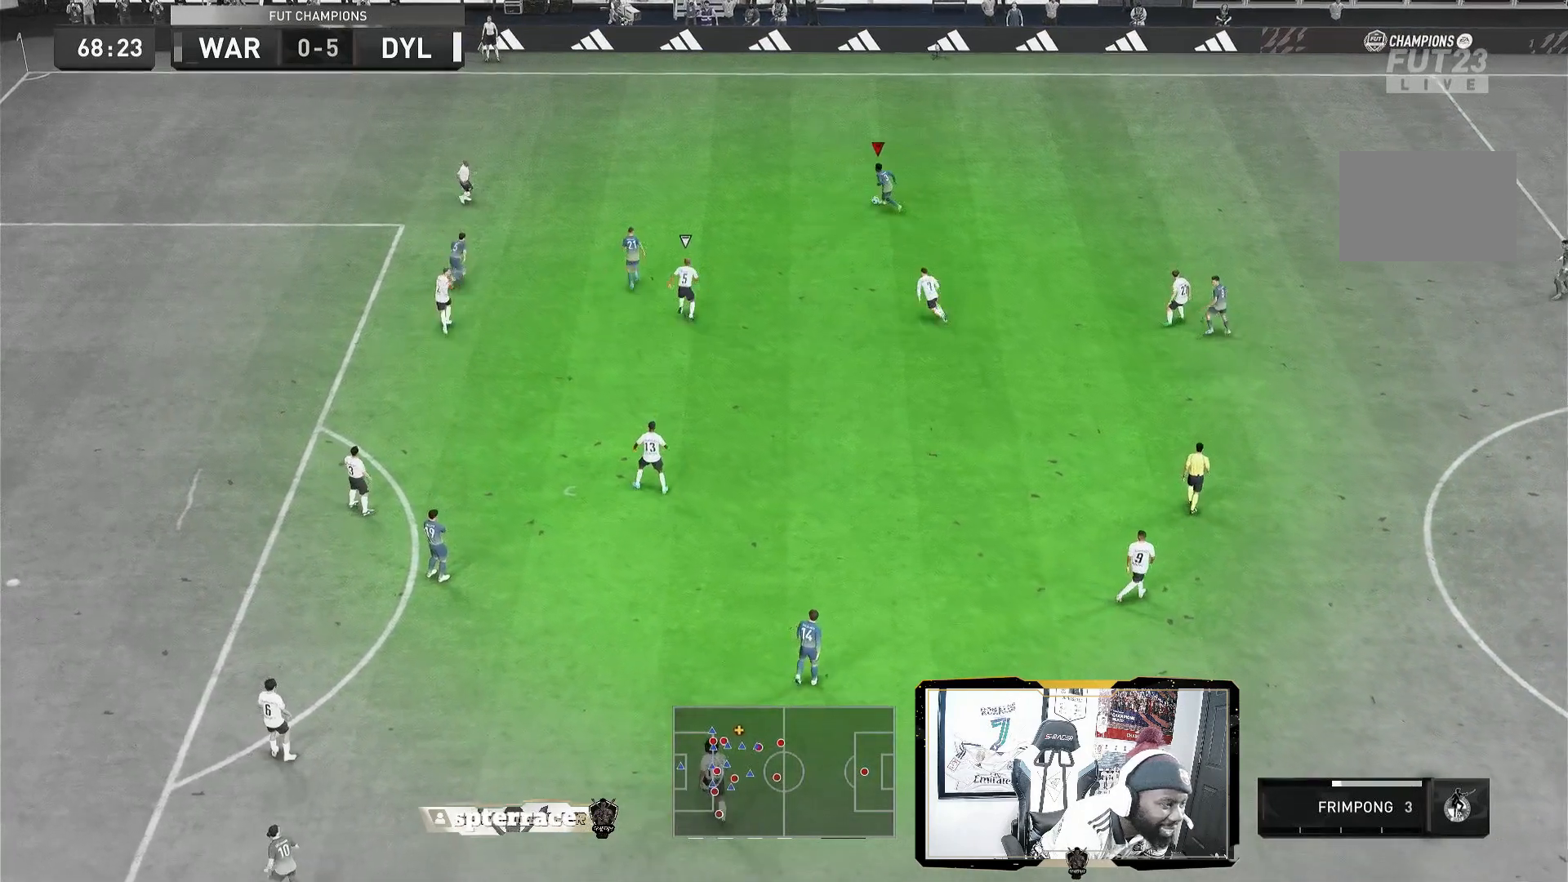
{"buttons": [], "left_stick": "down-left", "right_stick": "center", "events": [[360, "left_stick", "down-left"]]}
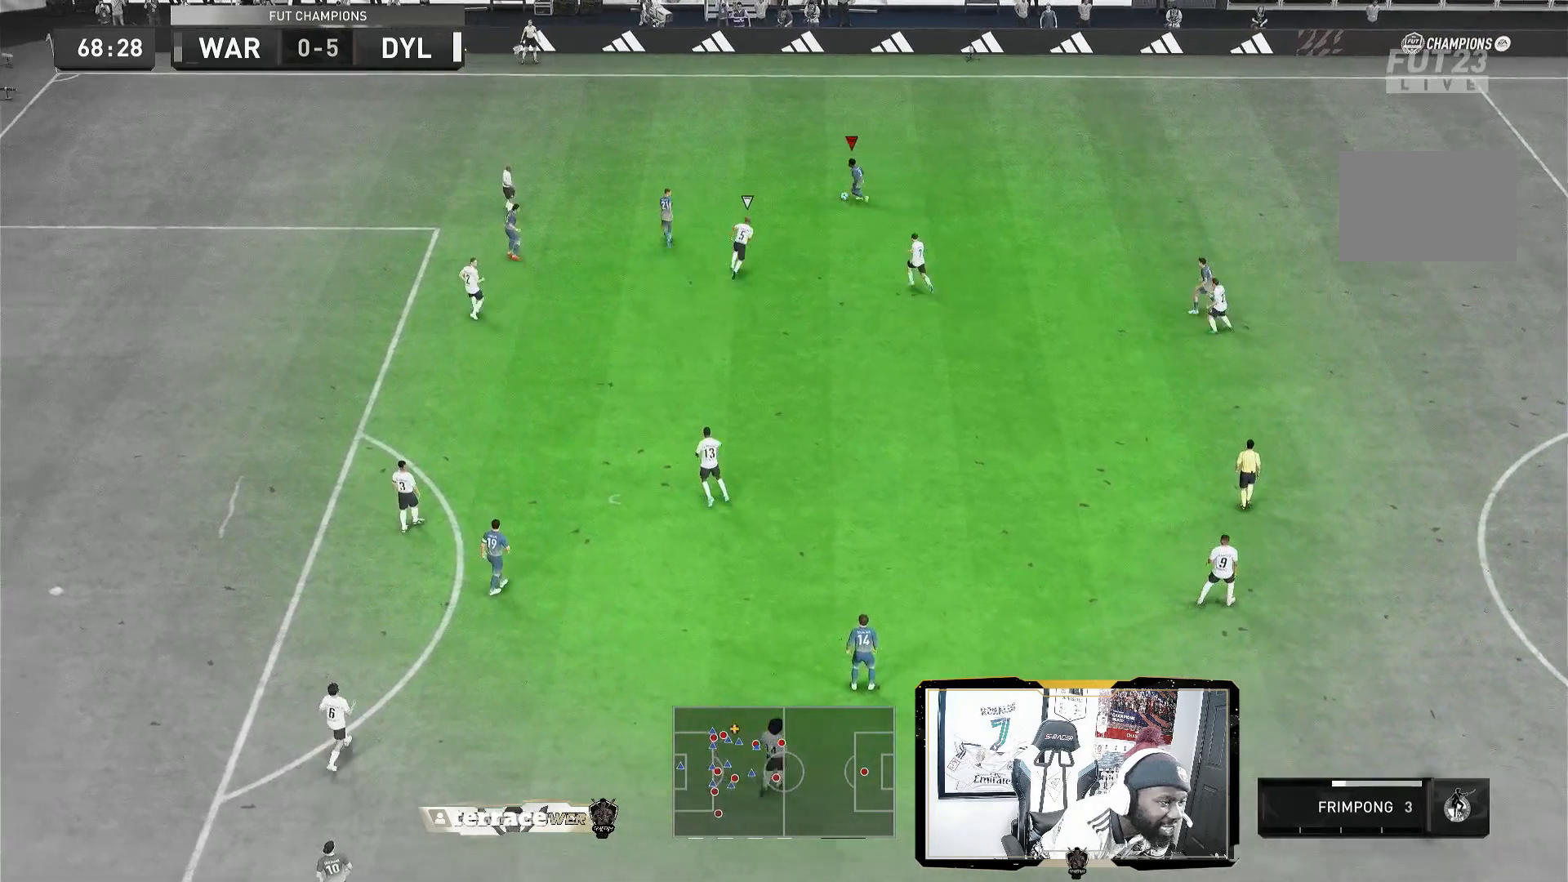
{"buttons": [], "left_stick": "right", "right_stick": "center"}
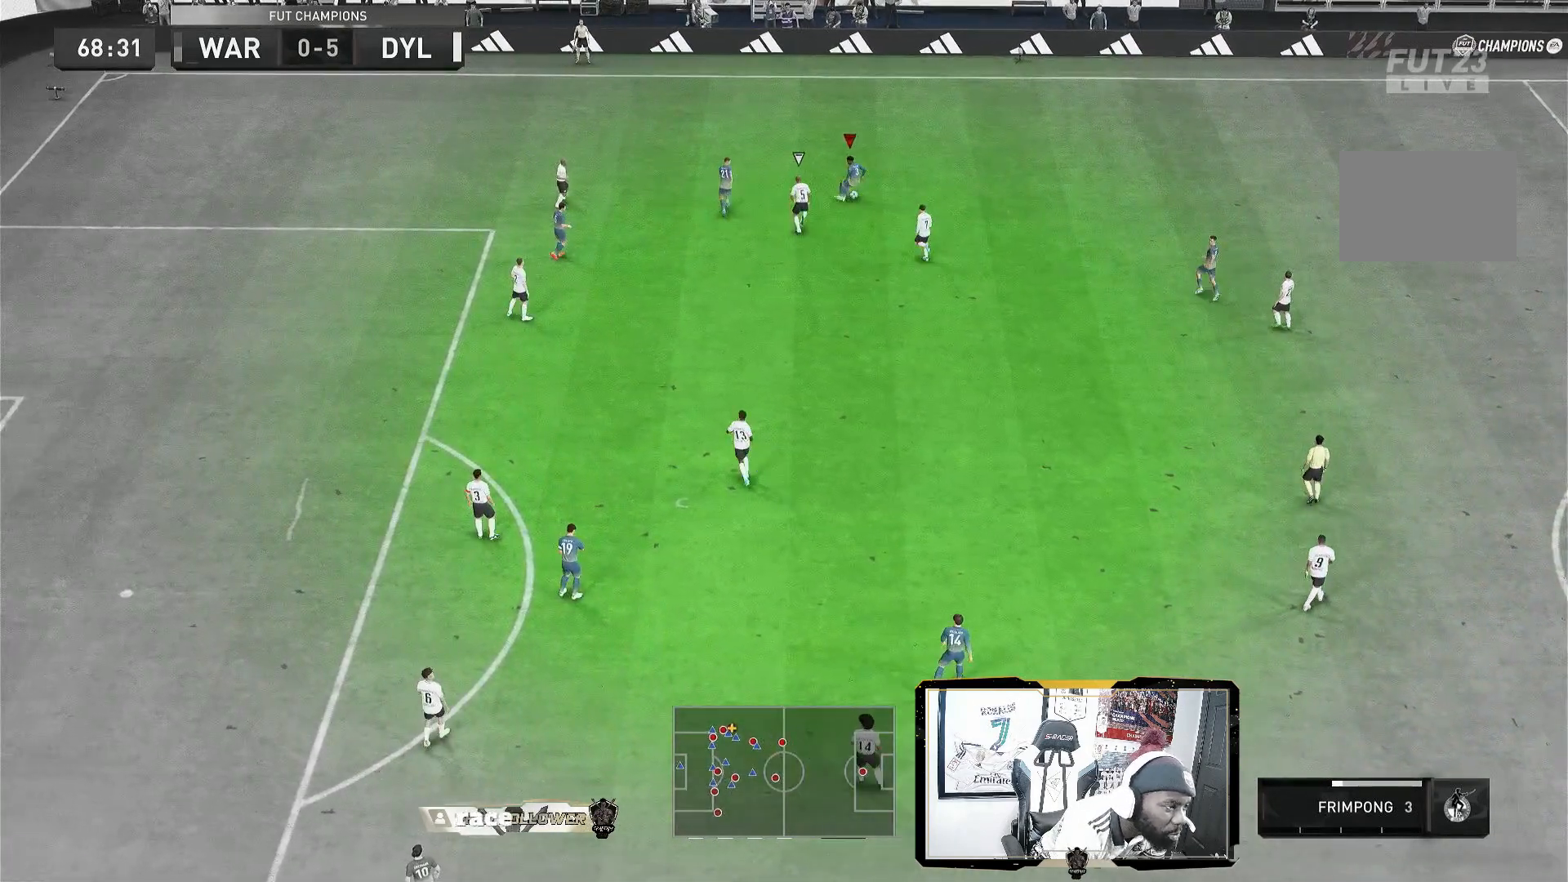
{"buttons": ["CROSS"], "left_stick": "right", "right_stick": "center", "events": [[480, "CROSS", "down"]]}
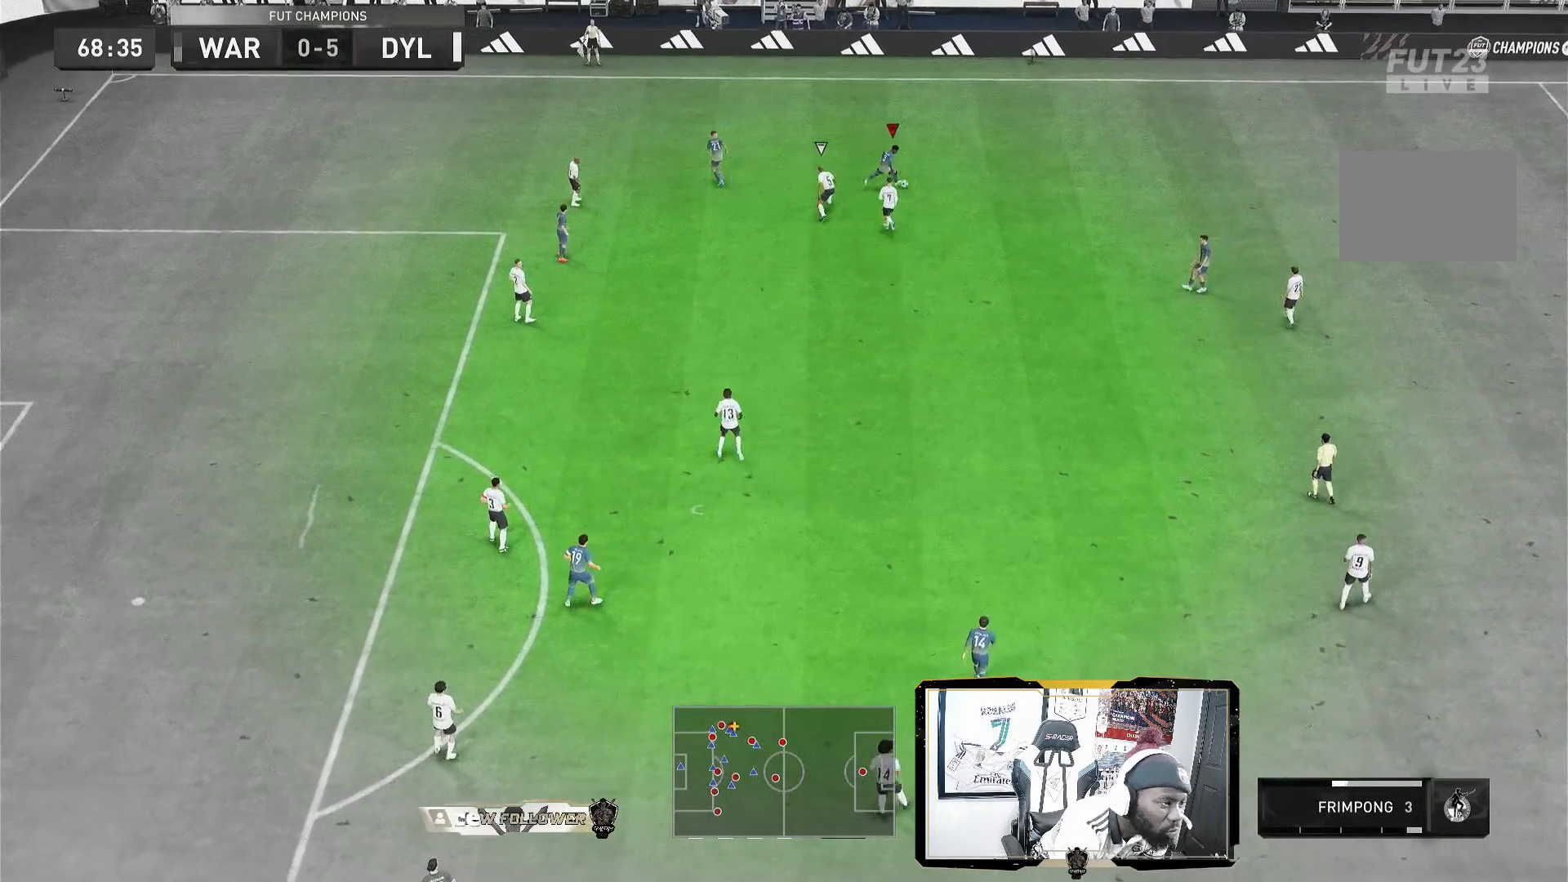
{"buttons": [], "left_stick": "down-right", "right_stick": "center", "events": [[40, "left_stick", "down-right"], [160, "CROSS", "up"]]}
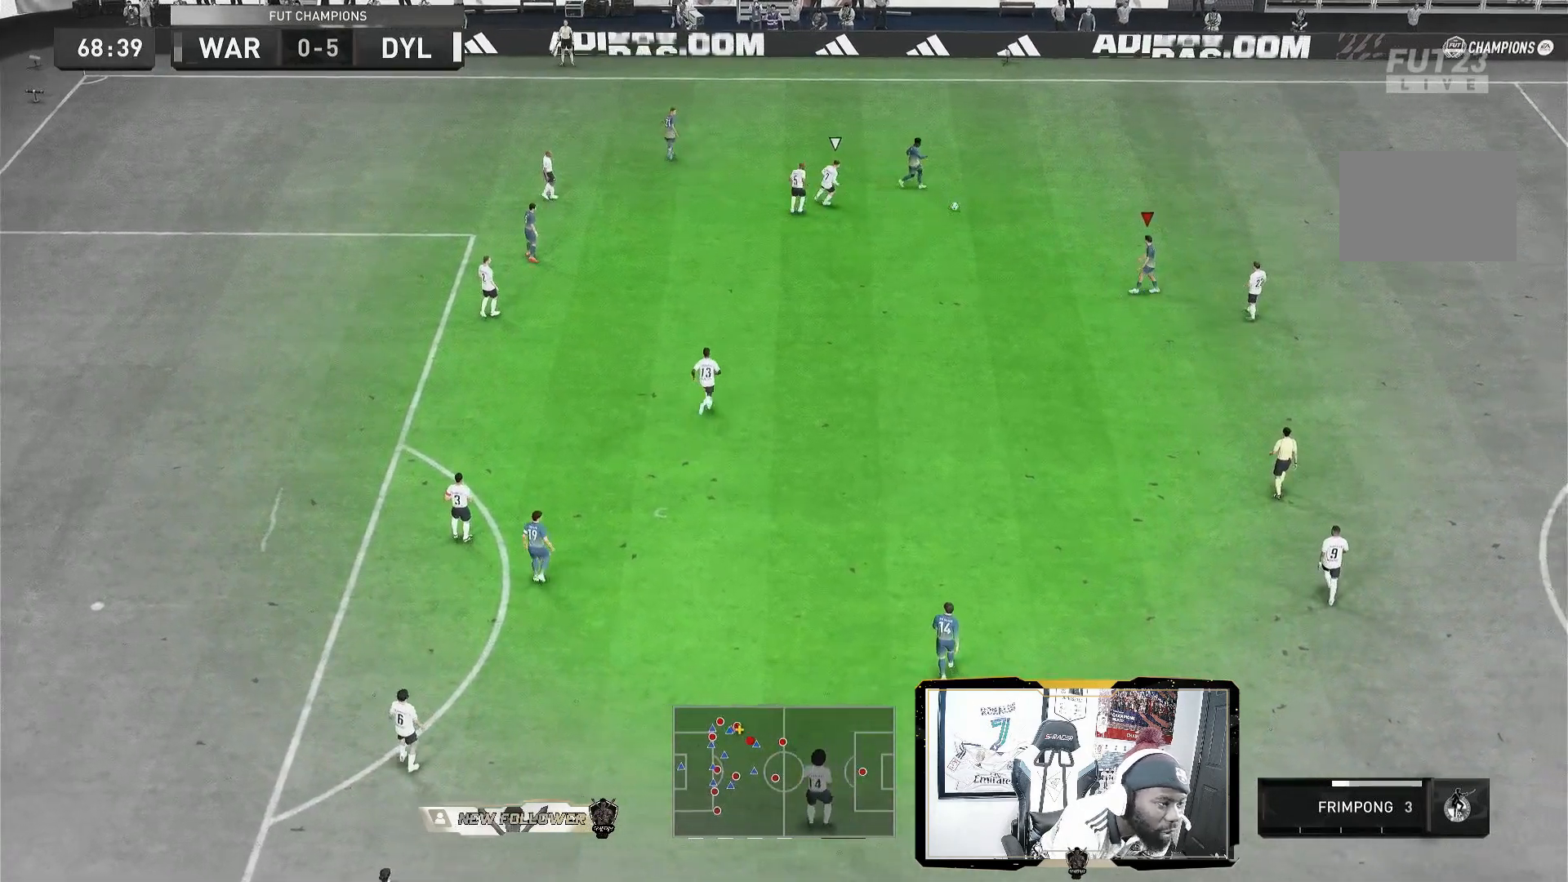
{"buttons": [], "left_stick": "down", "right_stick": "center", "events": [[80, "left_stick", "center"], [280, "left_stick", "down"]]}
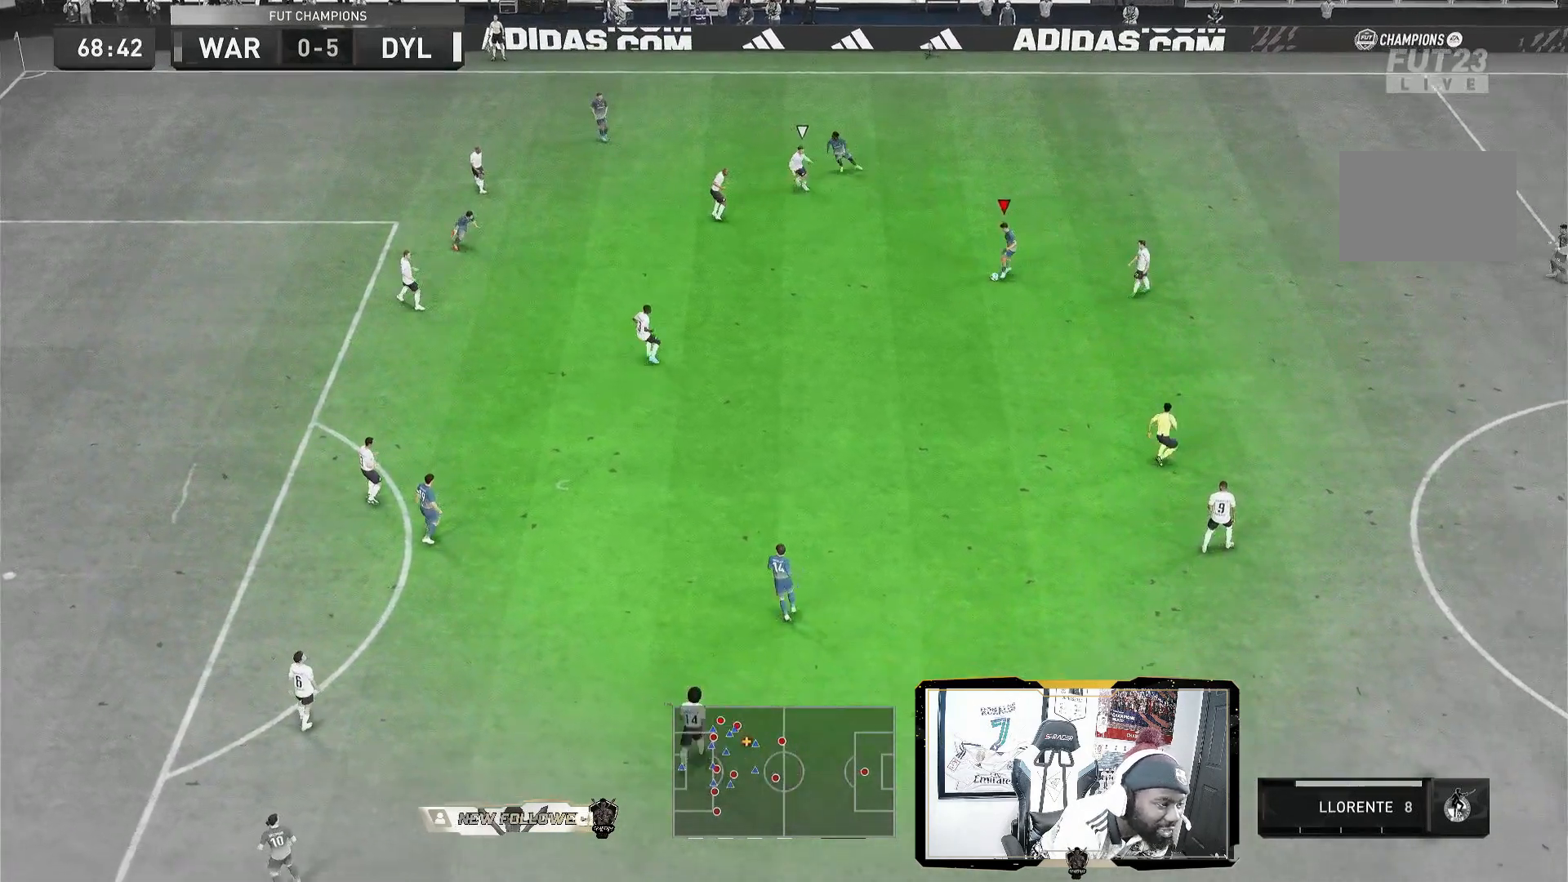
{"buttons": [], "left_stick": "down", "right_stick": "center", "events": [[320, "CROSS", "down"], [400, "CROSS", "up"]]}
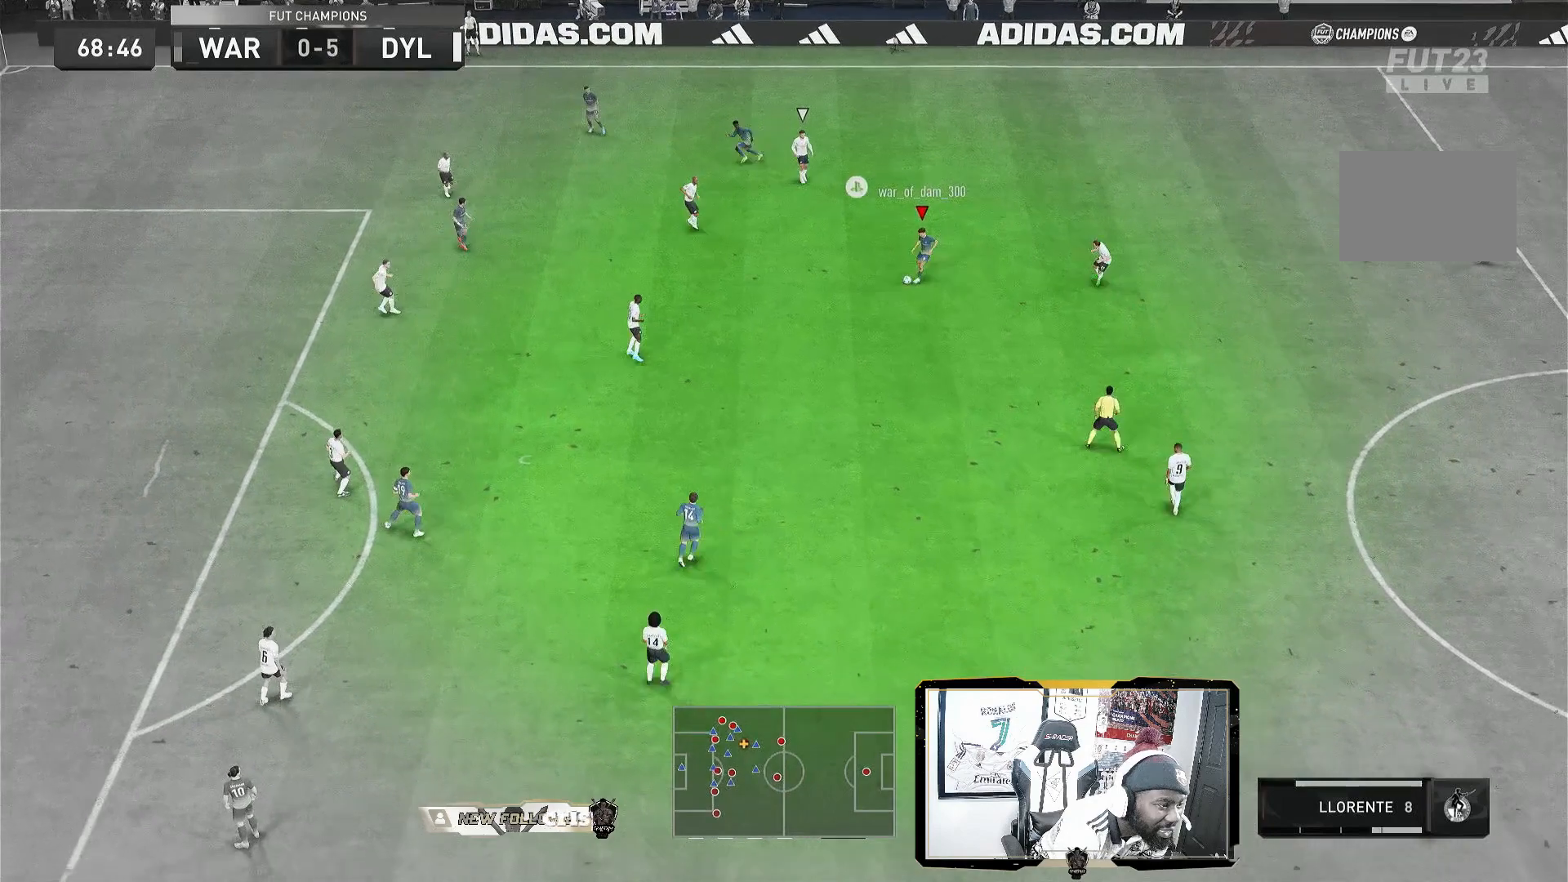
{"buttons": [], "left_stick": "down", "right_stick": "center", "events": []}
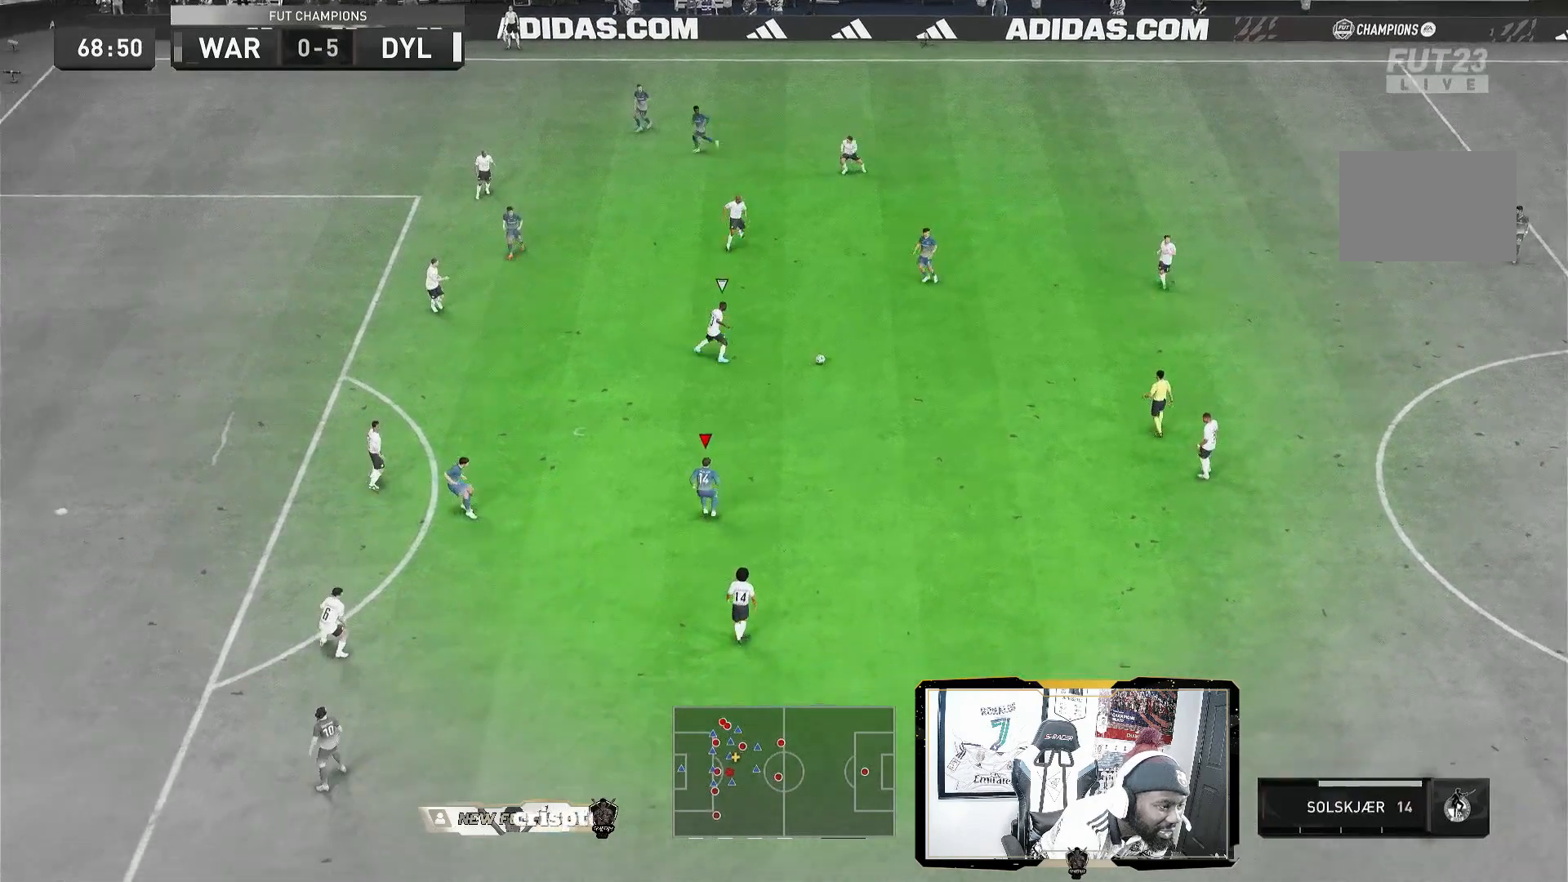
{"buttons": [], "left_stick": "down", "right_stick": "center", "events": [[120, "left_stick", "center"], [240, "left_stick", "down"]]}
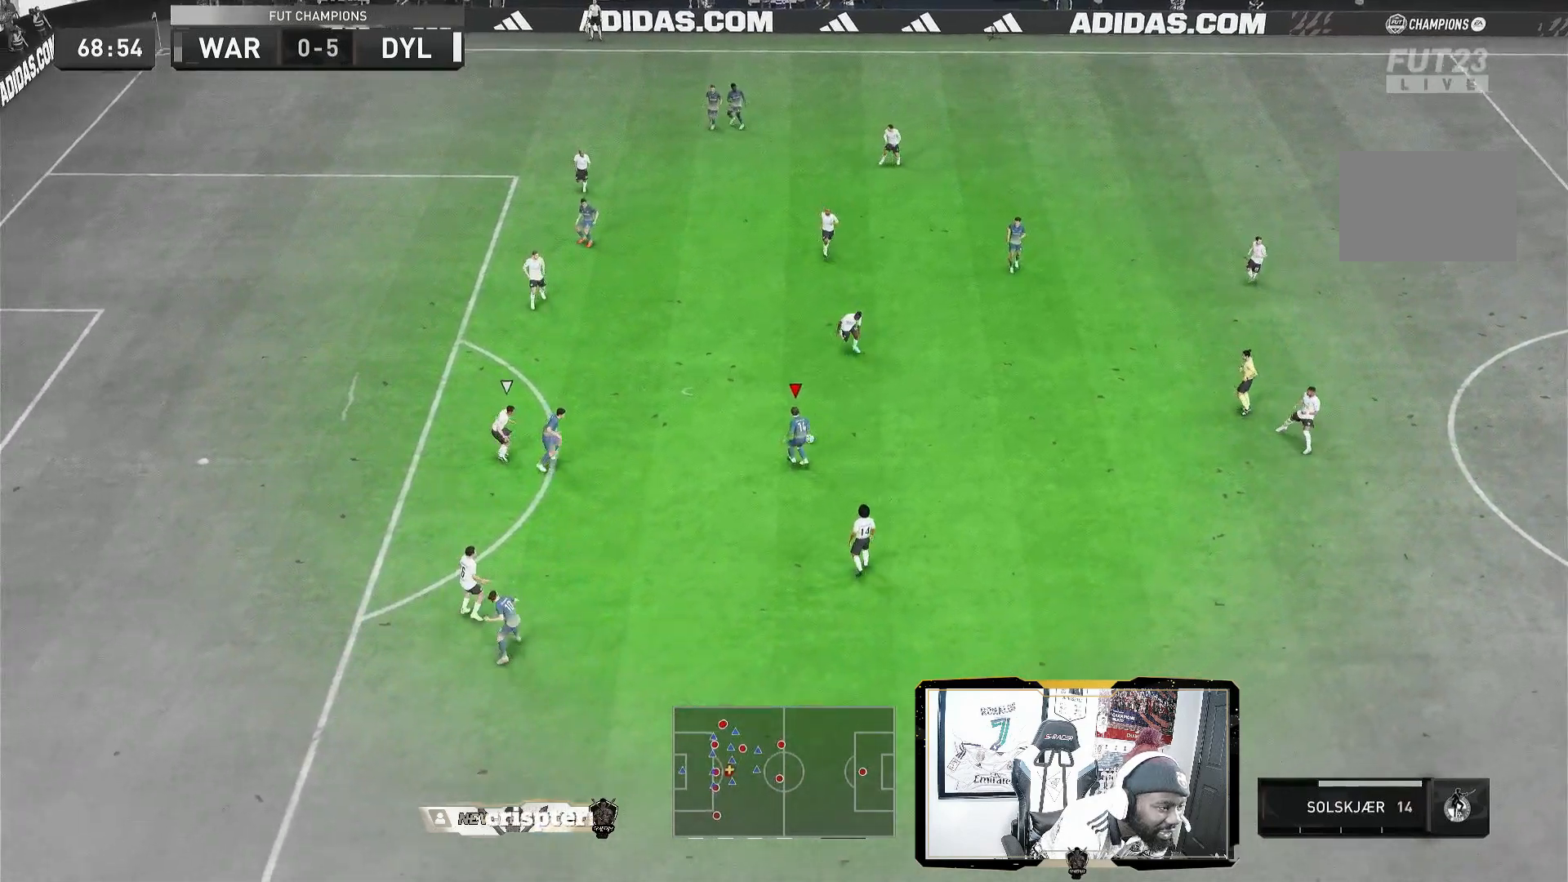
{"buttons": [], "left_stick": "left", "right_stick": "center", "events": [[280, "left_stick", "down-left"], [320, "TRIANGLE", "down"], [400, "left_stick", "left"], [440, "TRIANGLE", "up"]]}
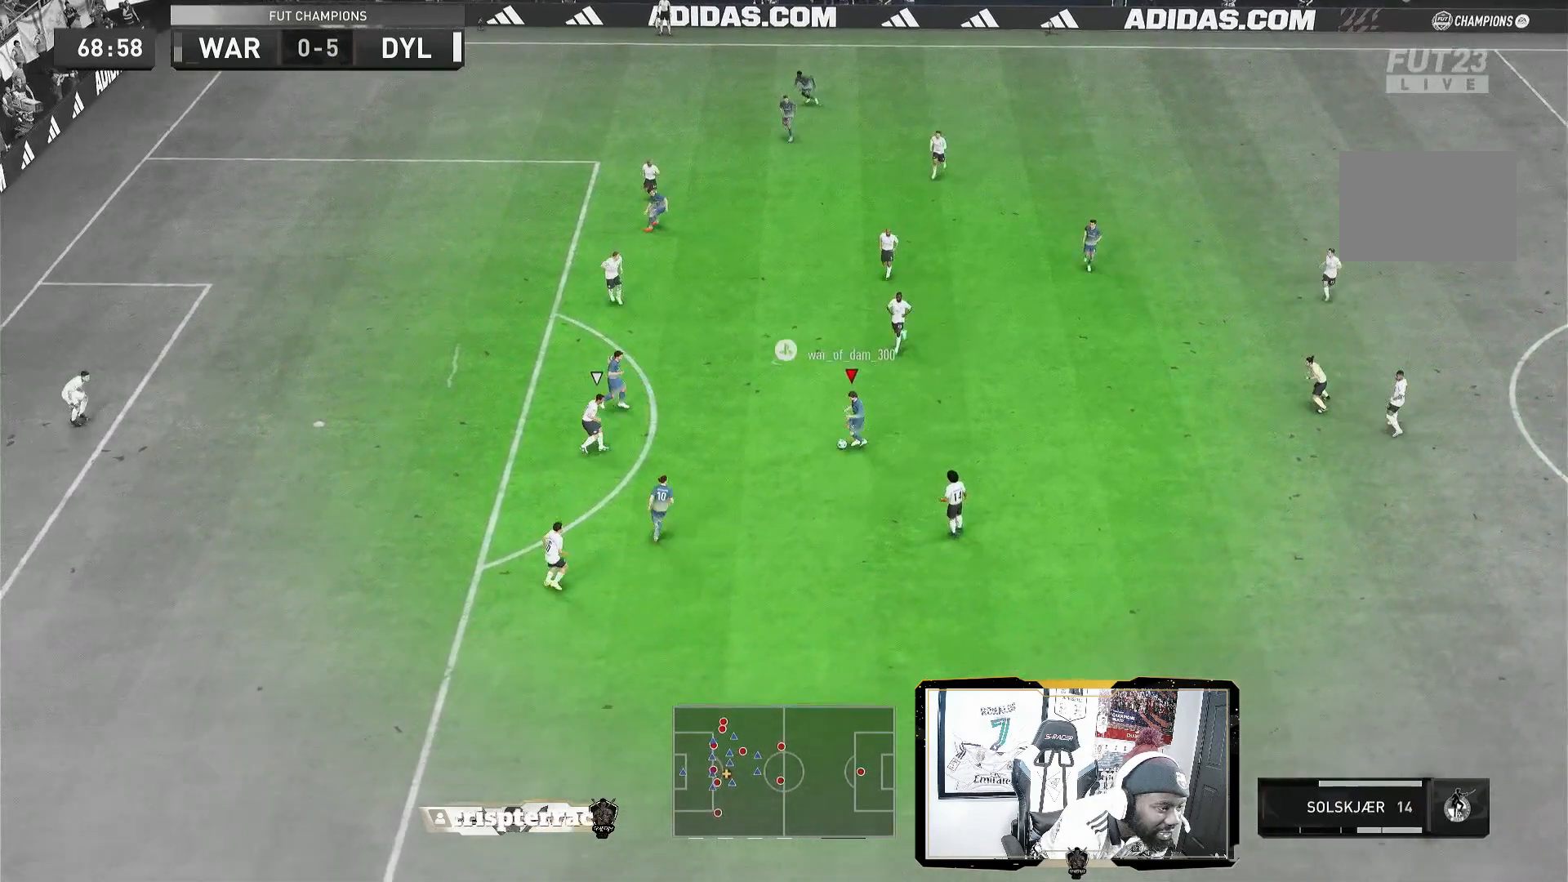
{"buttons": [], "left_stick": "left", "right_stick": "center", "events": []}
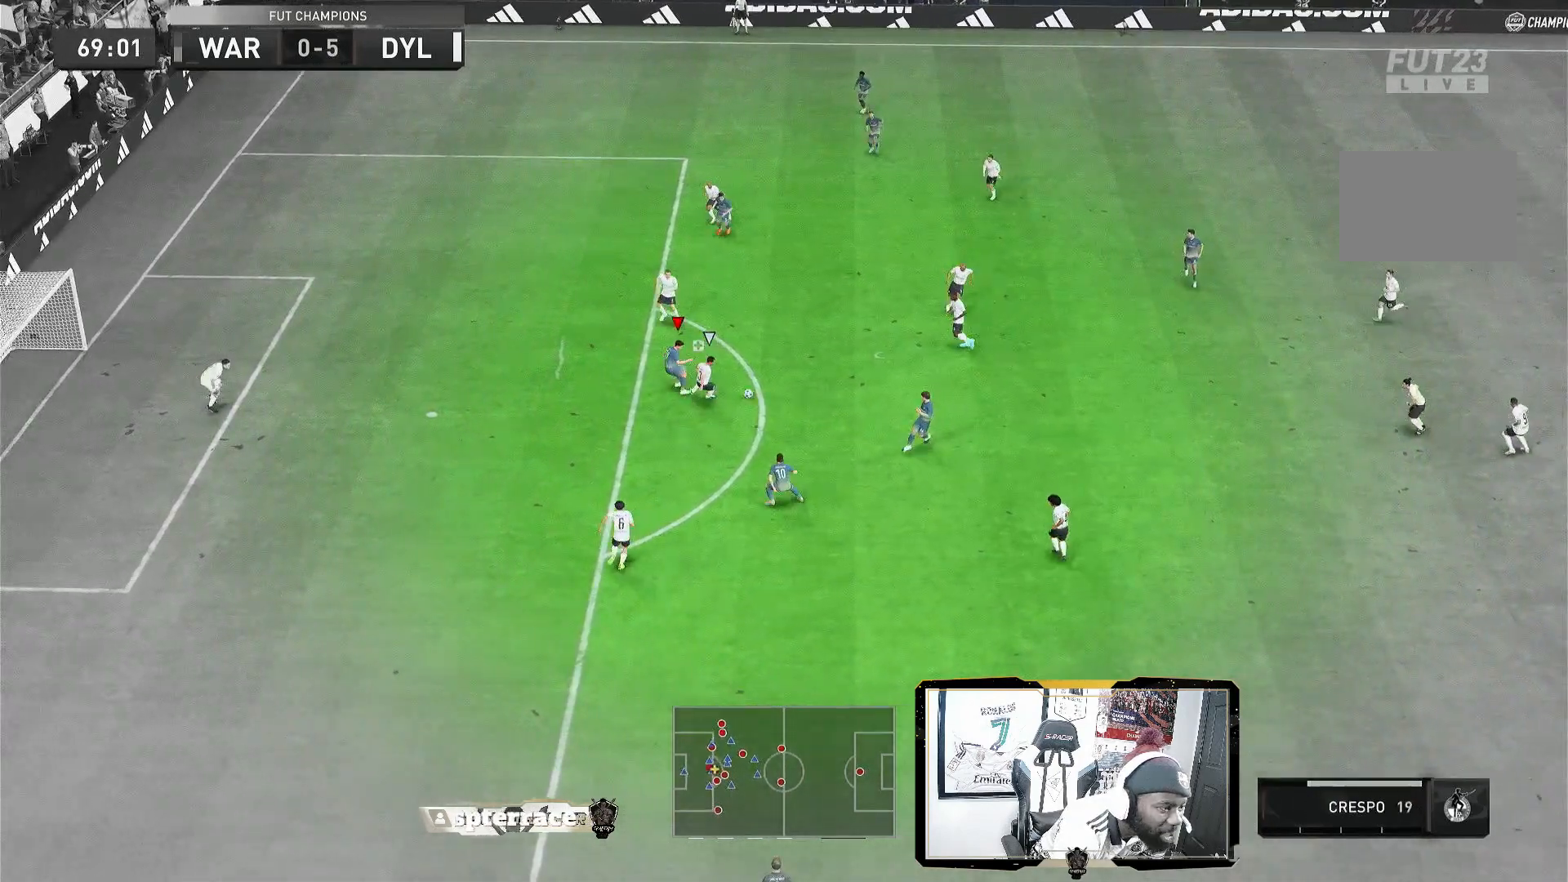
{"buttons": [], "left_stick": "up-right", "right_stick": "center", "events": [[240, "left_stick", "up-left"], [440, "left_stick", "up-right"]]}
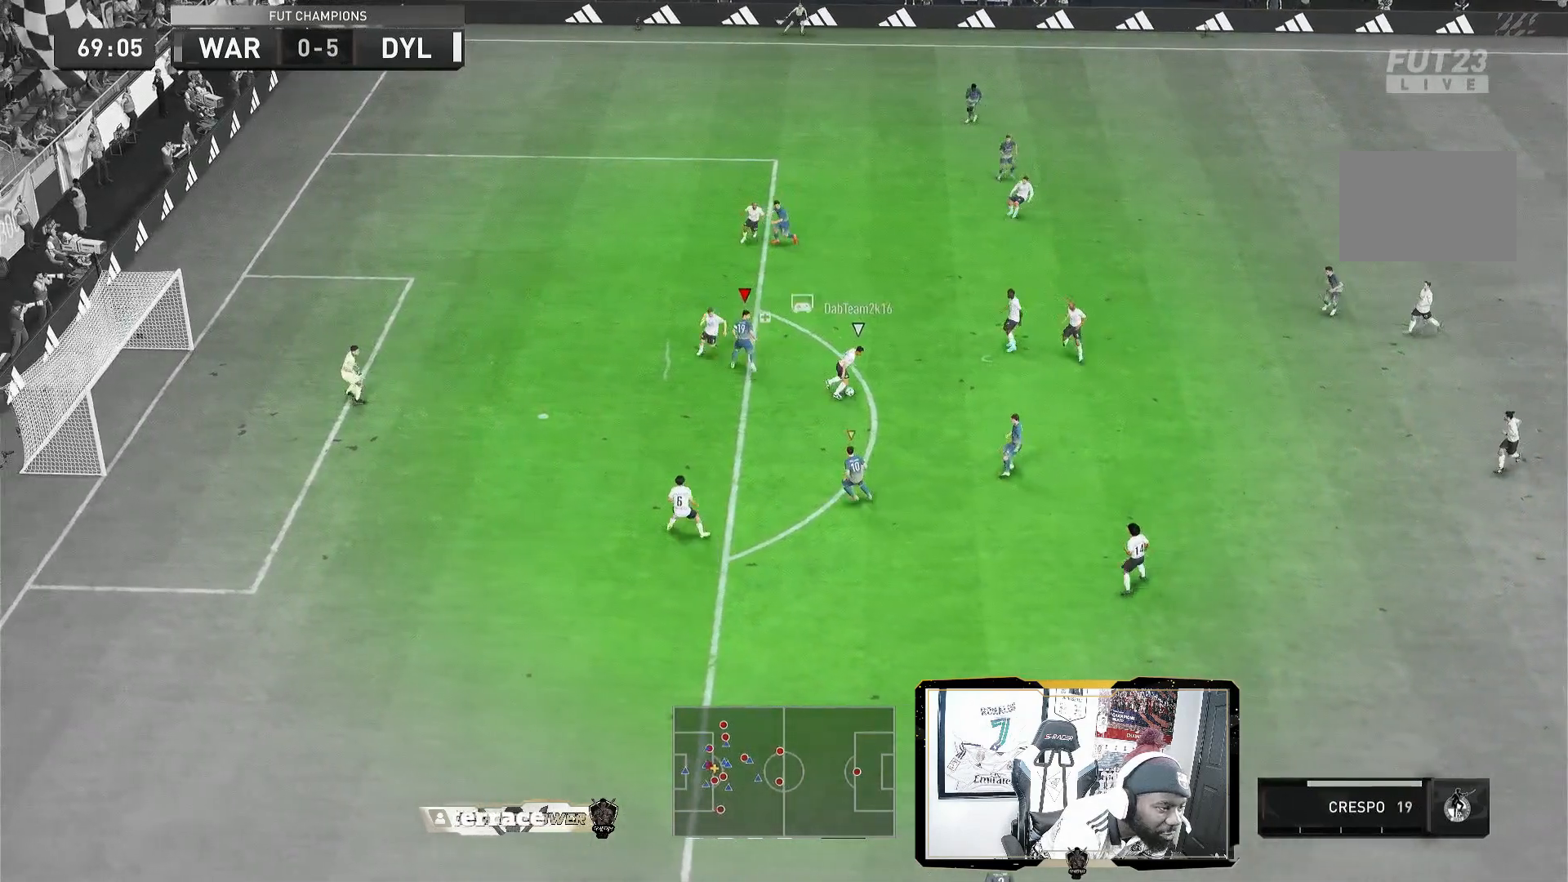
{"buttons": ["R2"], "left_stick": "right", "right_stick": "center", "events": [[80, "left_stick", "right"], [280, "L1", "down"], [360, "R2", "down"], [480, "L1", "up"]]}
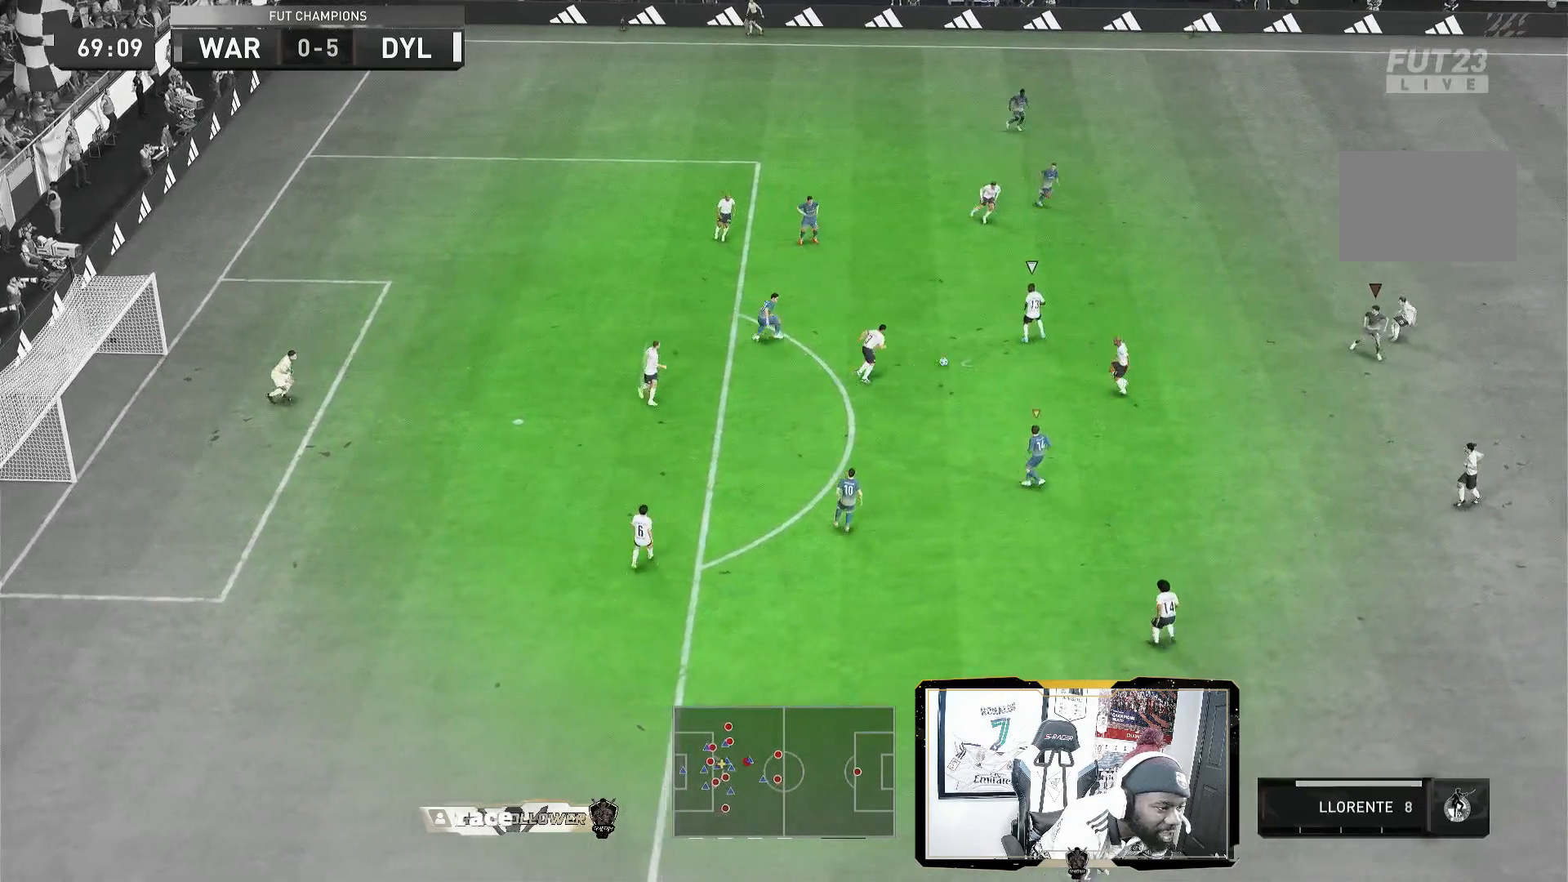
{"buttons": ["R2"], "left_stick": "right", "right_stick": "center", "events": []}
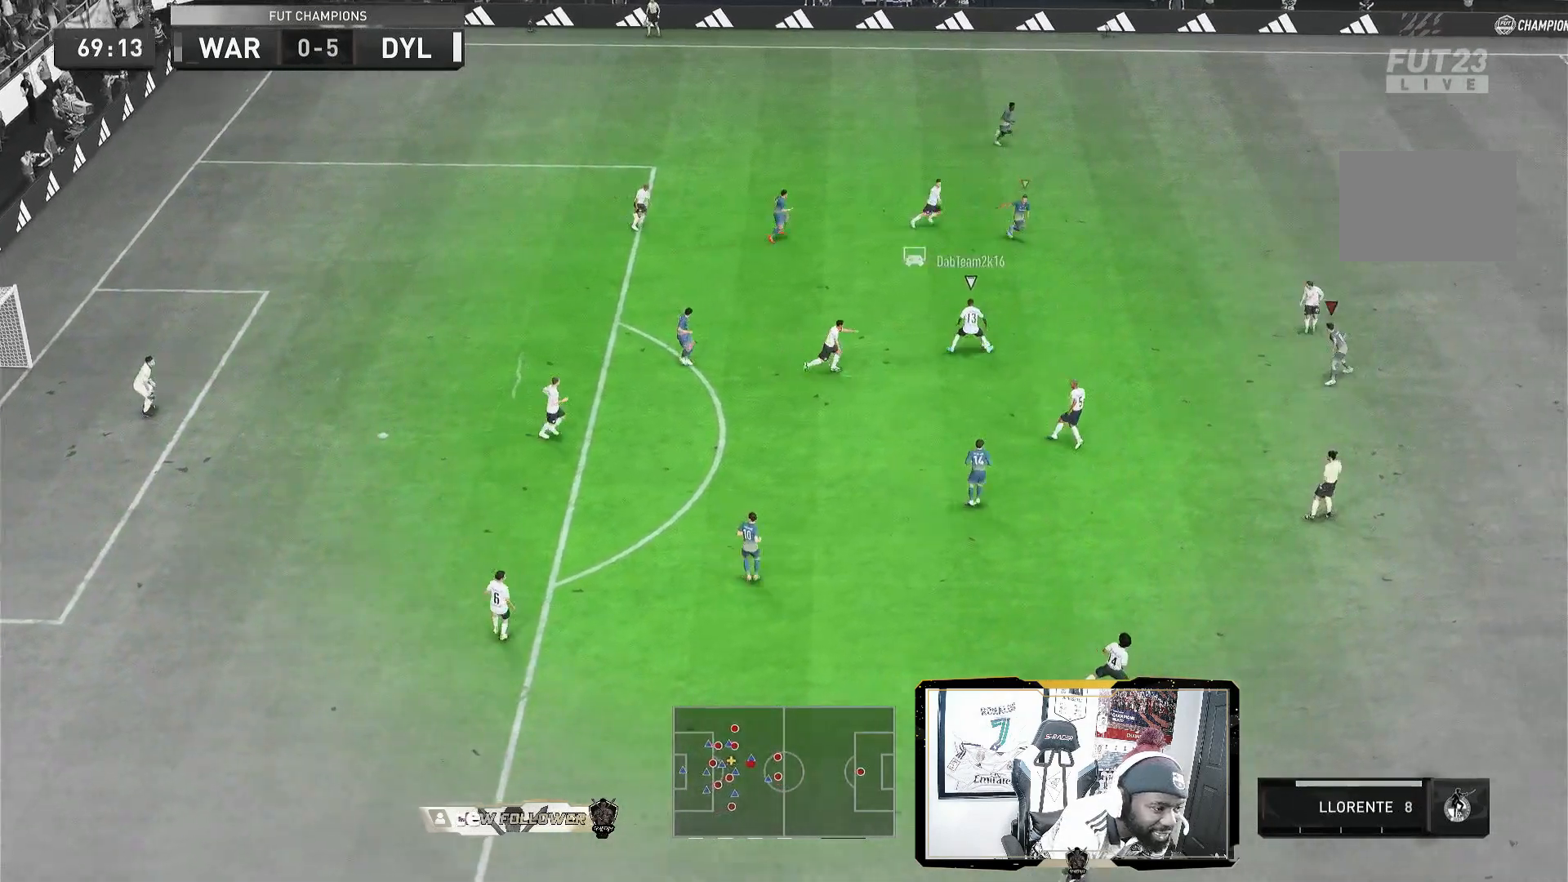
{"buttons": [], "left_stick": "down", "right_stick": "center", "events": [[360, "left_stick", "down"], [480, "R2", "up"]]}
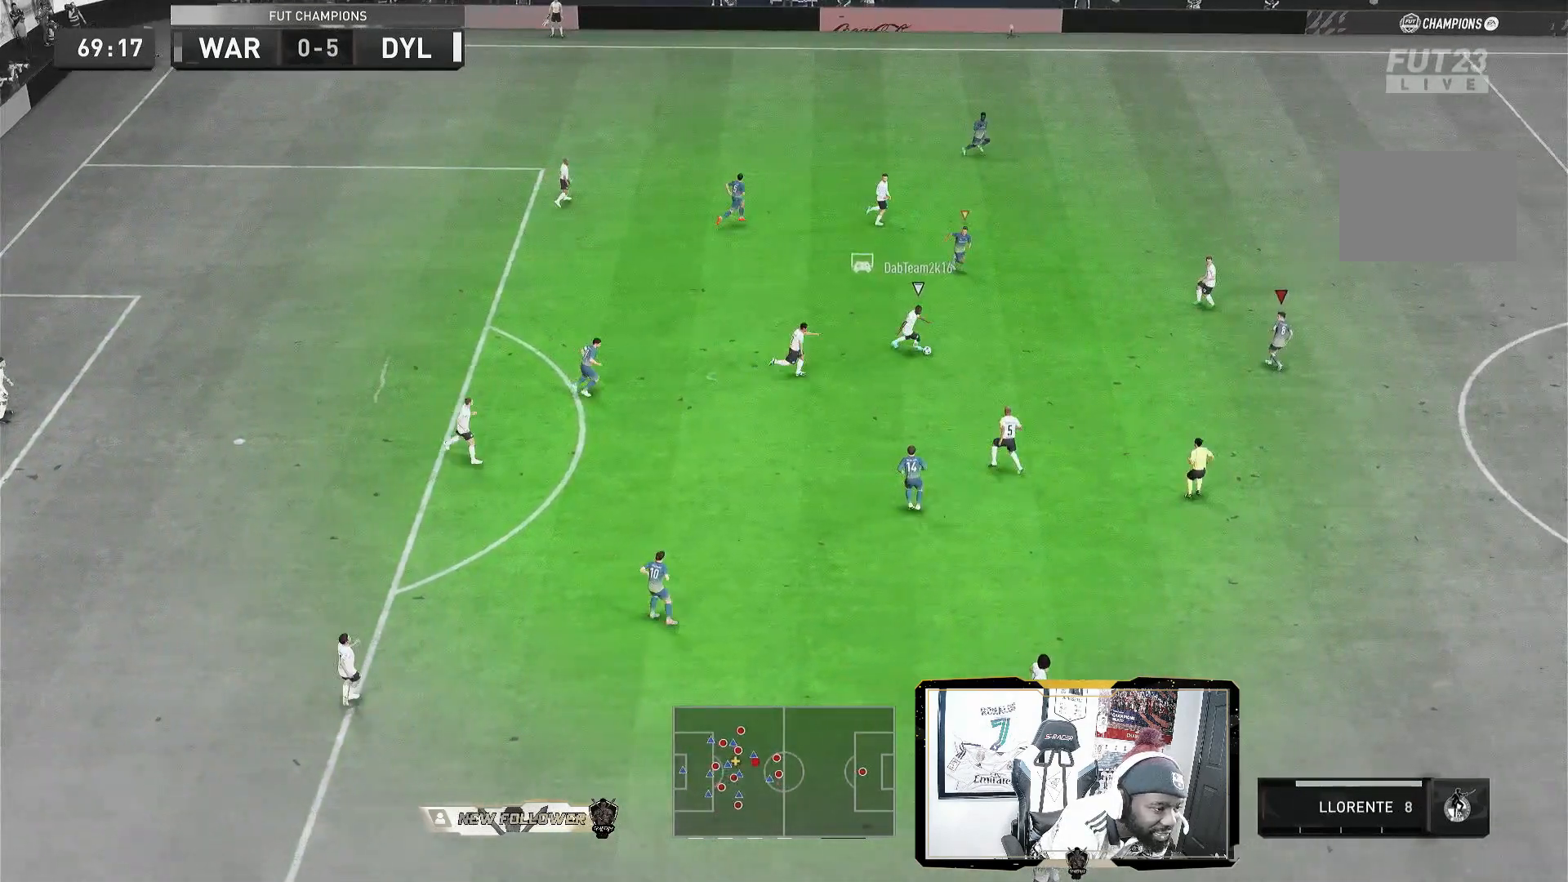
{"buttons": [], "left_stick": "down-right", "right_stick": "center", "events": [[280, "left_stick", "down-right"]]}
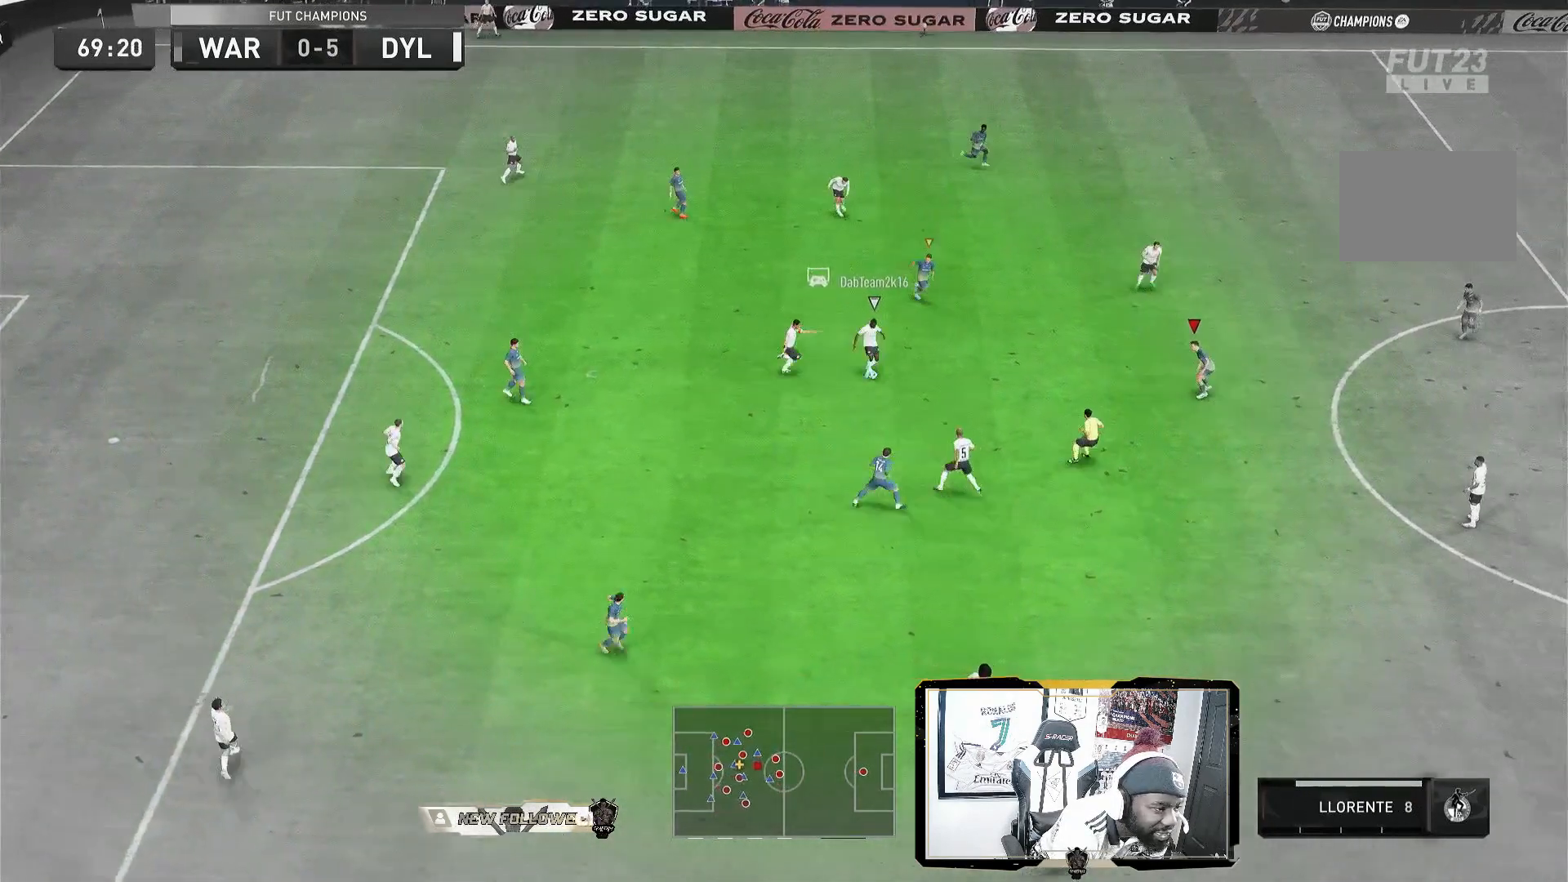
{"buttons": ["R2"], "left_stick": "down-right", "right_stick": "center", "events": [[240, "R2", "down"]]}
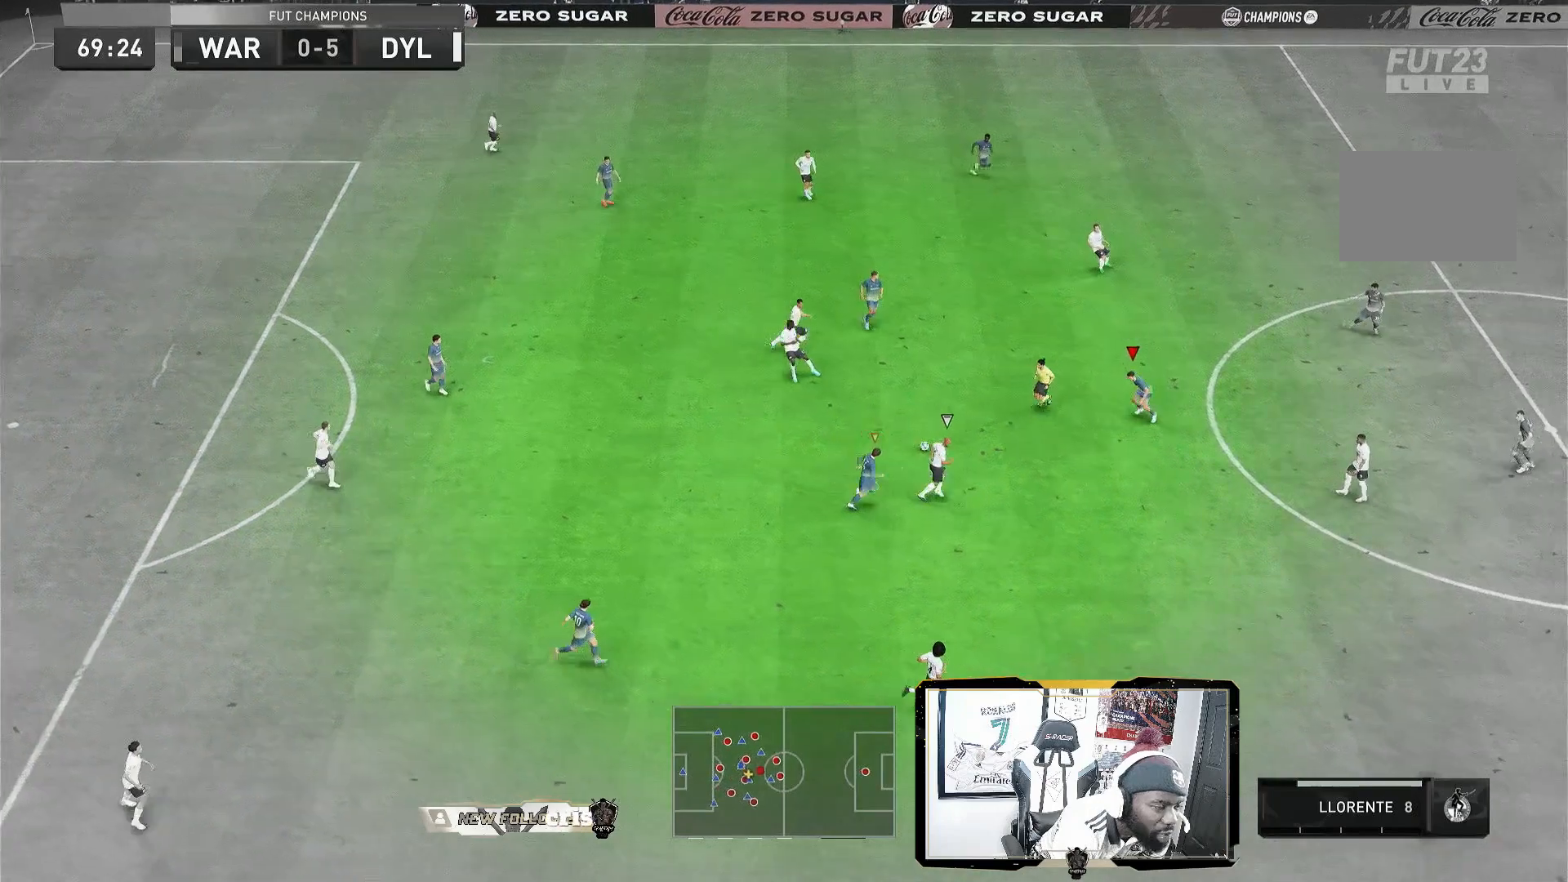
{"buttons": ["R2"], "left_stick": "down-right", "right_stick": "center", "events": []}
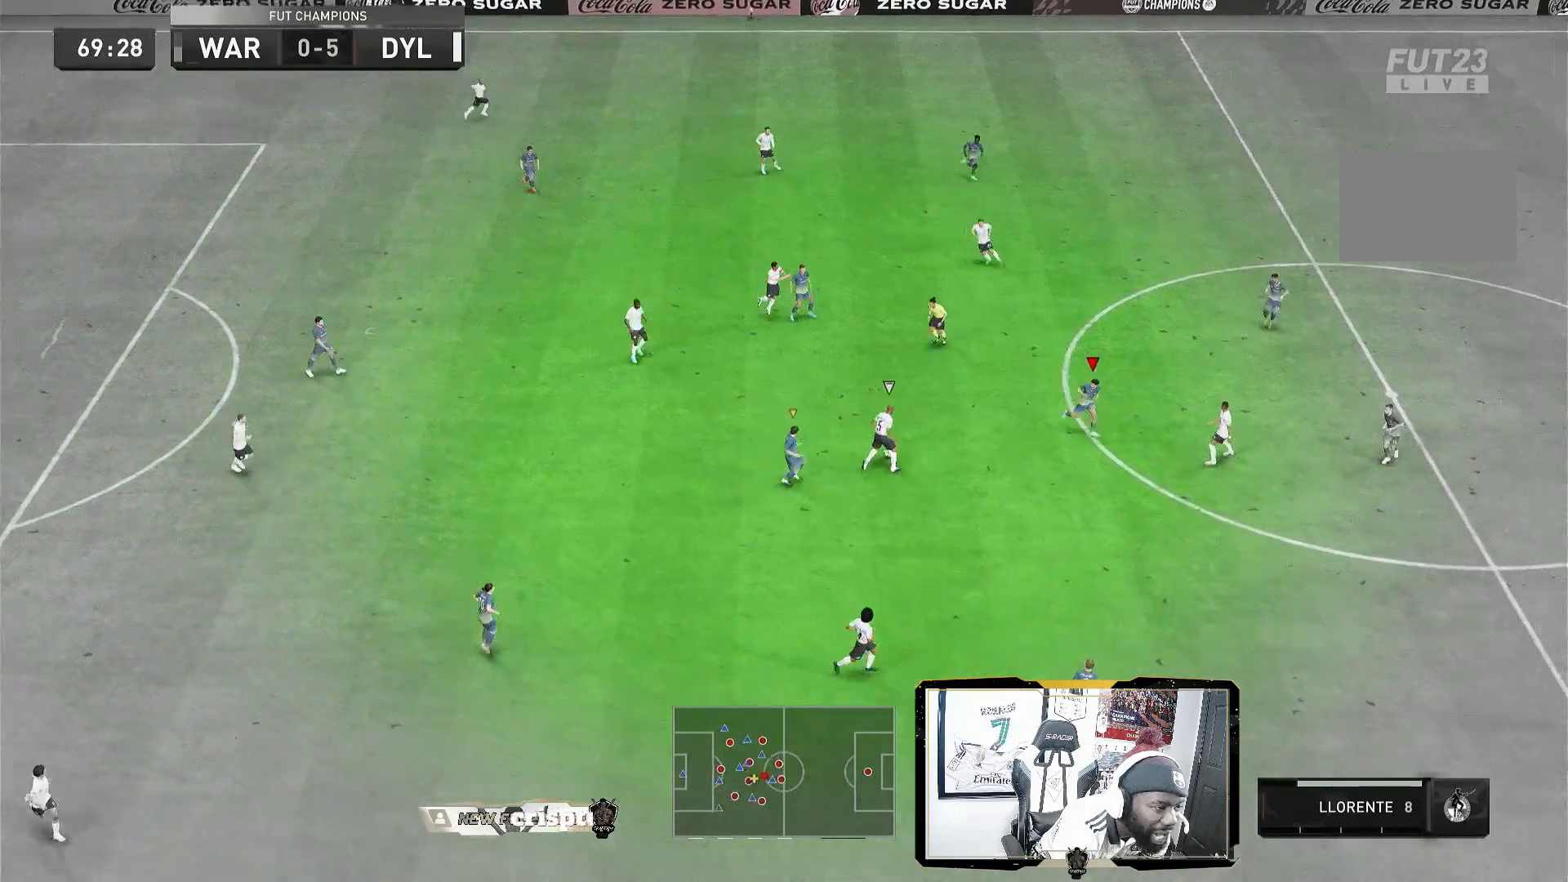
{"buttons": [], "left_stick": "up-right", "right_stick": "center", "events": [[400, "R2", "up"], [440, "left_stick", "up-right"]]}
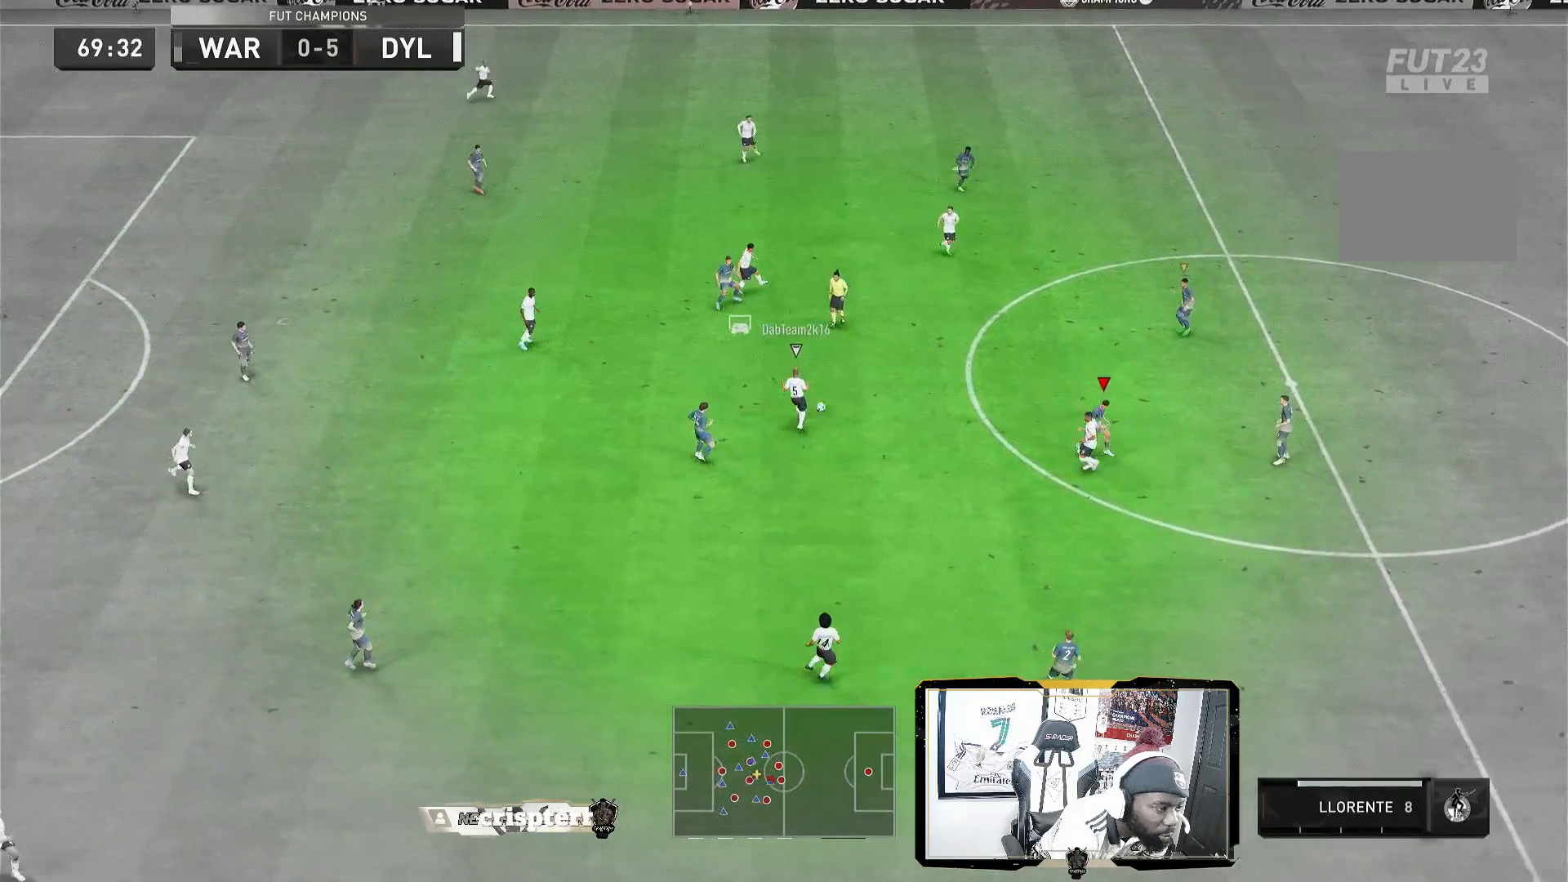
{"buttons": ["L2"], "left_stick": "up-right", "right_stick": "center", "events": [[160, "L2", "down"], [200, "left_stick", "up"], [440, "left_stick", "up-right"]]}
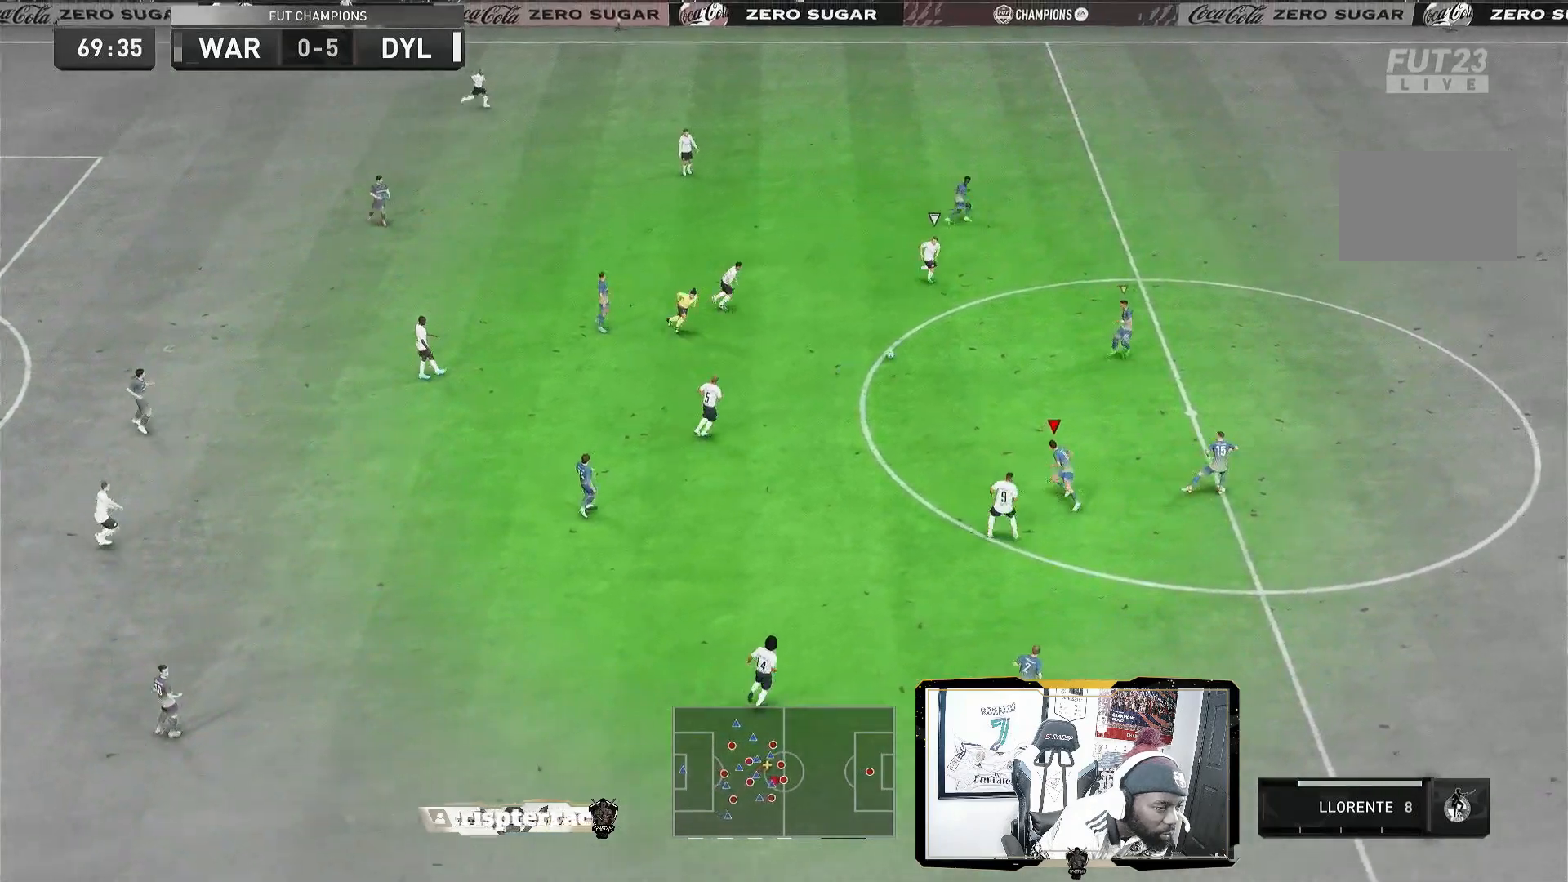
{"buttons": ["R2"], "left_stick": "up", "right_stick": "center", "events": [[160, "L2", "up"], [200, "L1", "down"], [320, "R2", "down"], [360, "left_stick", "up"], [400, "L1", "up"]]}
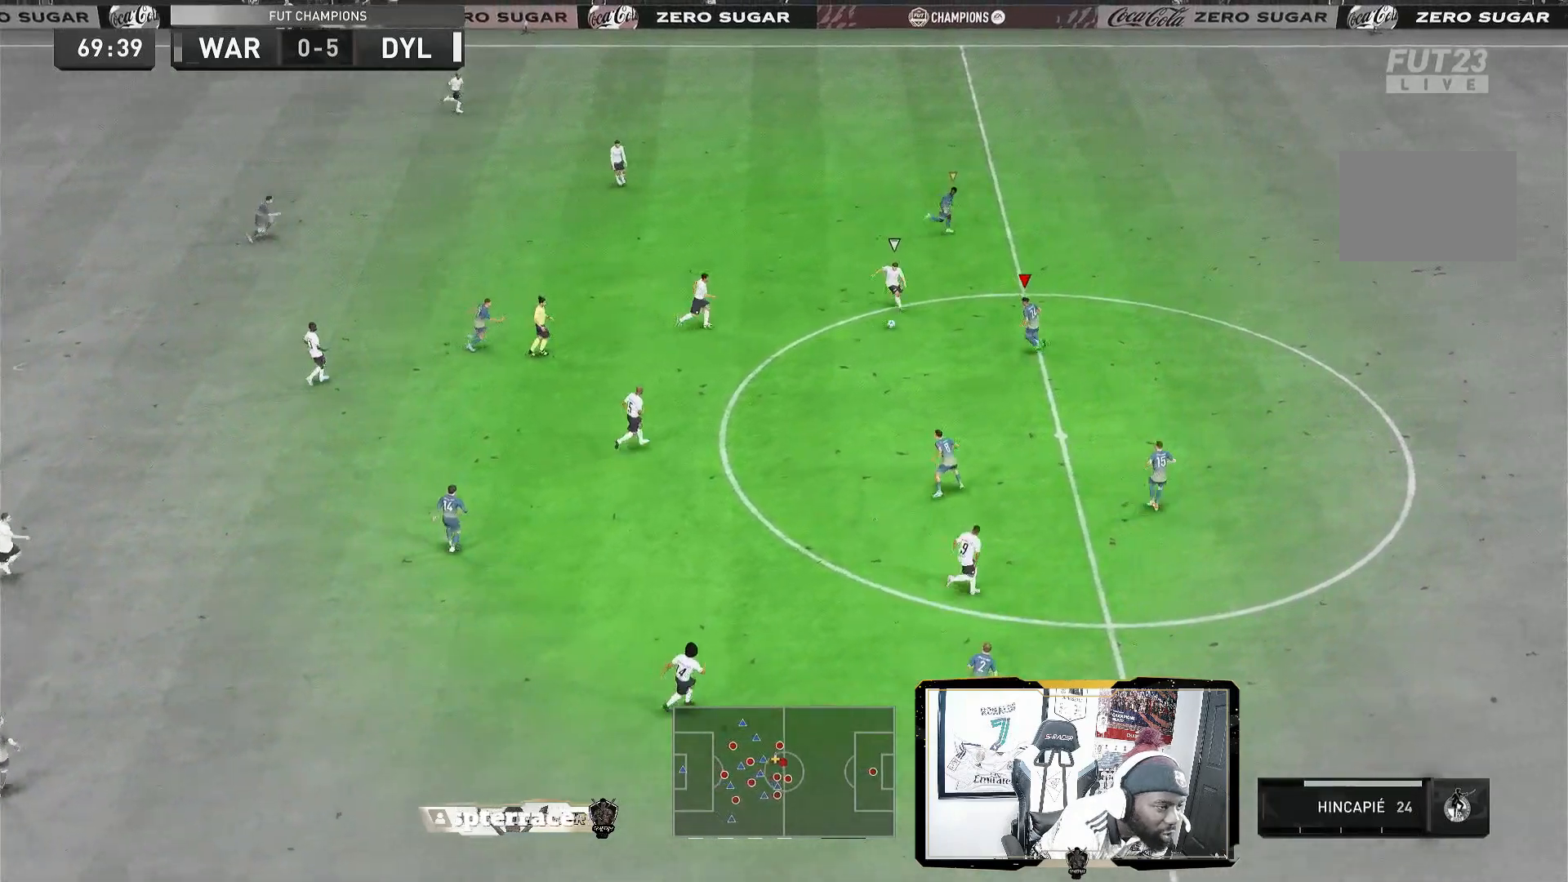
{"buttons": ["L2", "R2"], "left_stick": "left", "right_stick": "center", "events": [[240, "L2", "down"], [280, "left_stick", "left"]]}